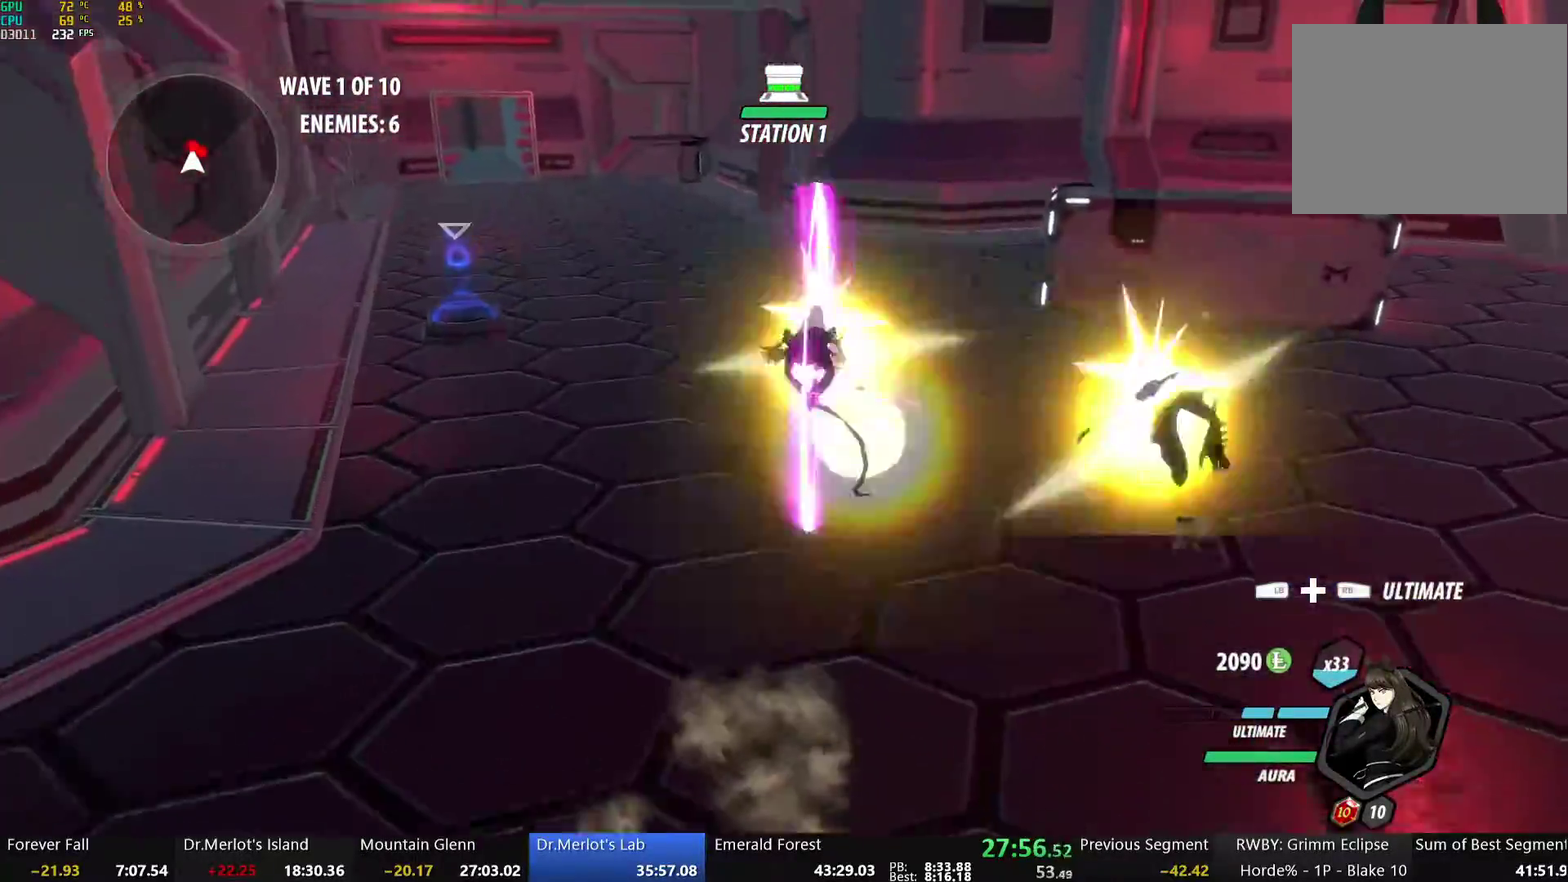
Gameplay with a controller (Xbox layout); each line is a JSON object with the inputs held at the frame after it. "events" lists button and stick changes between this image and that frame as [ms after this image, input, new state], when the widget could be followed in between.
{"buttons": ["A", "R2"], "left_stick": "down-right", "right_stick": "center", "events": [[134, "L1", "up"], [285, "Y", "up"], [302, "B", "down"], [385, "B", "up"], [385, "left_stick", "right"], [452, "A", "down"], [452, "R2", "down"], [469, "left_stick", "down-right"]]}
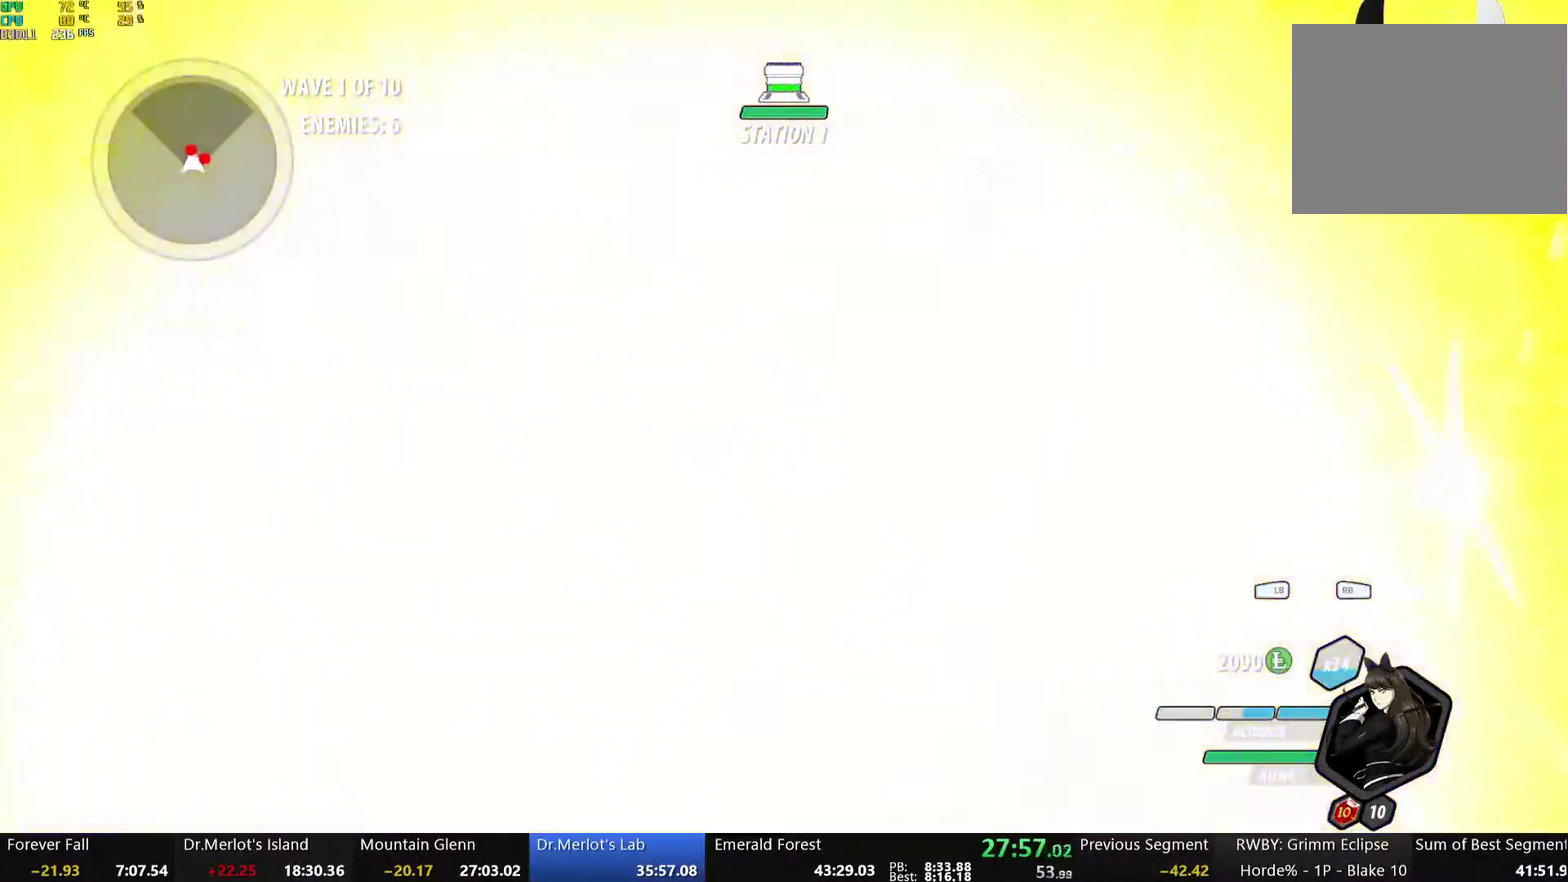
{"buttons": ["B", "R2"], "left_stick": "up-right", "right_stick": "center", "events": [[17, "A", "up"], [34, "B", "down"], [34, "R2", "up"], [84, "B", "up"], [101, "A", "down"], [117, "R2", "down"], [168, "A", "up"], [184, "B", "down"], [201, "R2", "up"], [218, "left_stick", "up"], [234, "B", "up"], [251, "A", "down"], [268, "R2", "down"], [335, "A", "up"], [335, "B", "down"], [335, "R2", "up"], [419, "A", "down"], [419, "B", "up"], [435, "R2", "down"], [485, "A", "up"], [502, "B", "down"], [502, "left_stick", "up-right"]]}
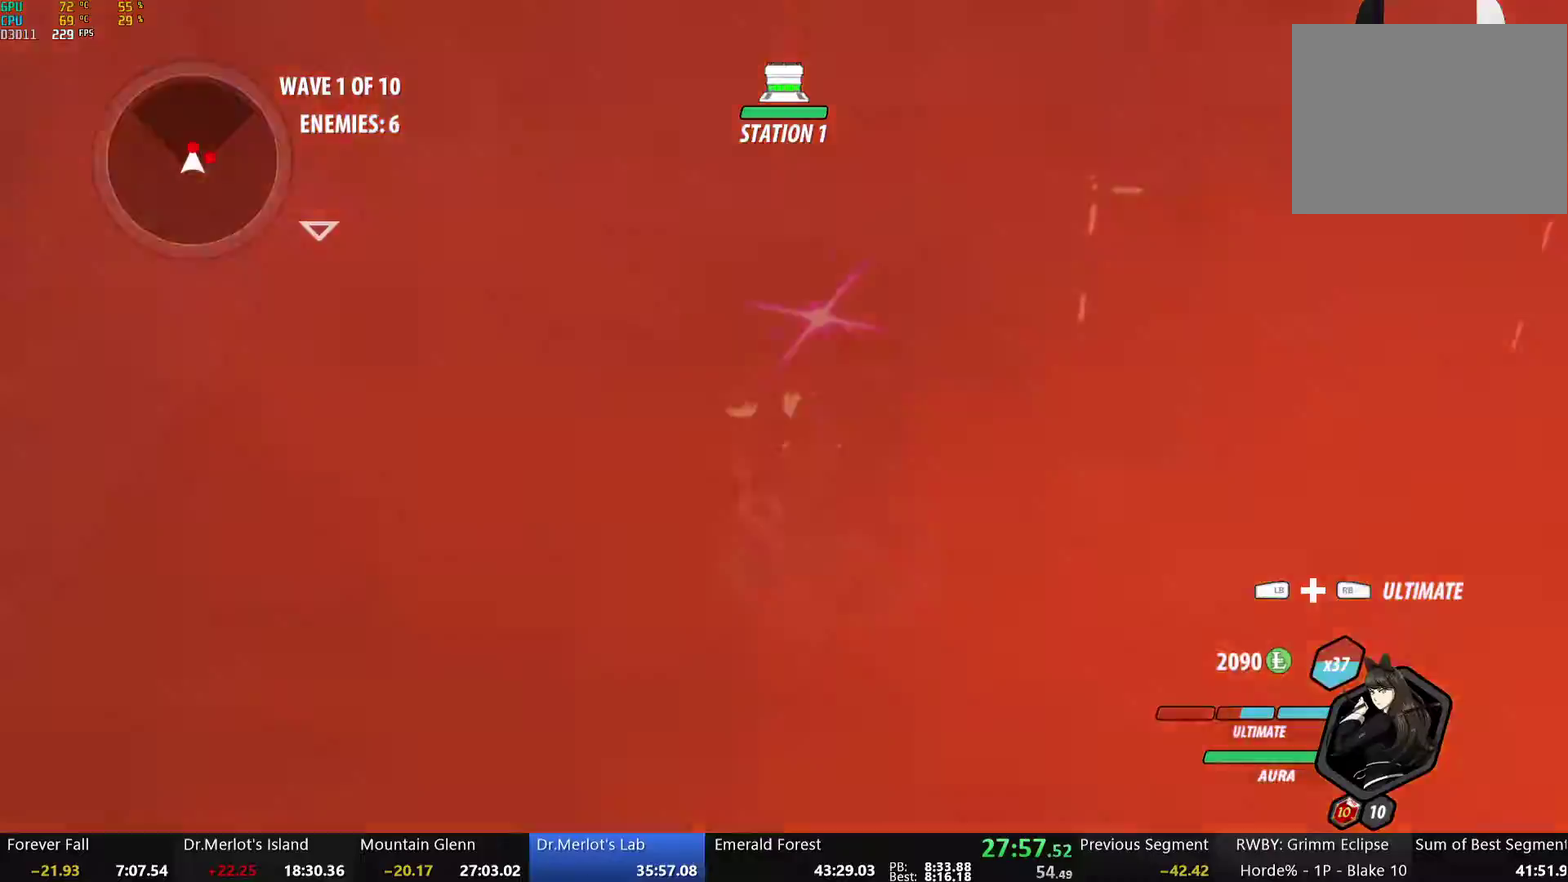
{"buttons": ["B"], "left_stick": "up", "right_stick": "center", "events": [[17, "R2", "up"], [50, "left_stick", "right"], [67, "A", "down"], [67, "B", "up"], [84, "R2", "down"], [134, "A", "up"], [134, "B", "down"], [151, "R2", "up"], [201, "B", "up"], [218, "A", "down"], [234, "R2", "down"], [268, "A", "up"], [285, "B", "down"], [318, "R2", "up"], [318, "left_stick", "up-right"], [351, "B", "up"], [368, "A", "down"], [385, "R2", "down"], [435, "A", "up"], [435, "B", "down"], [469, "R2", "up"], [469, "left_stick", "up"]]}
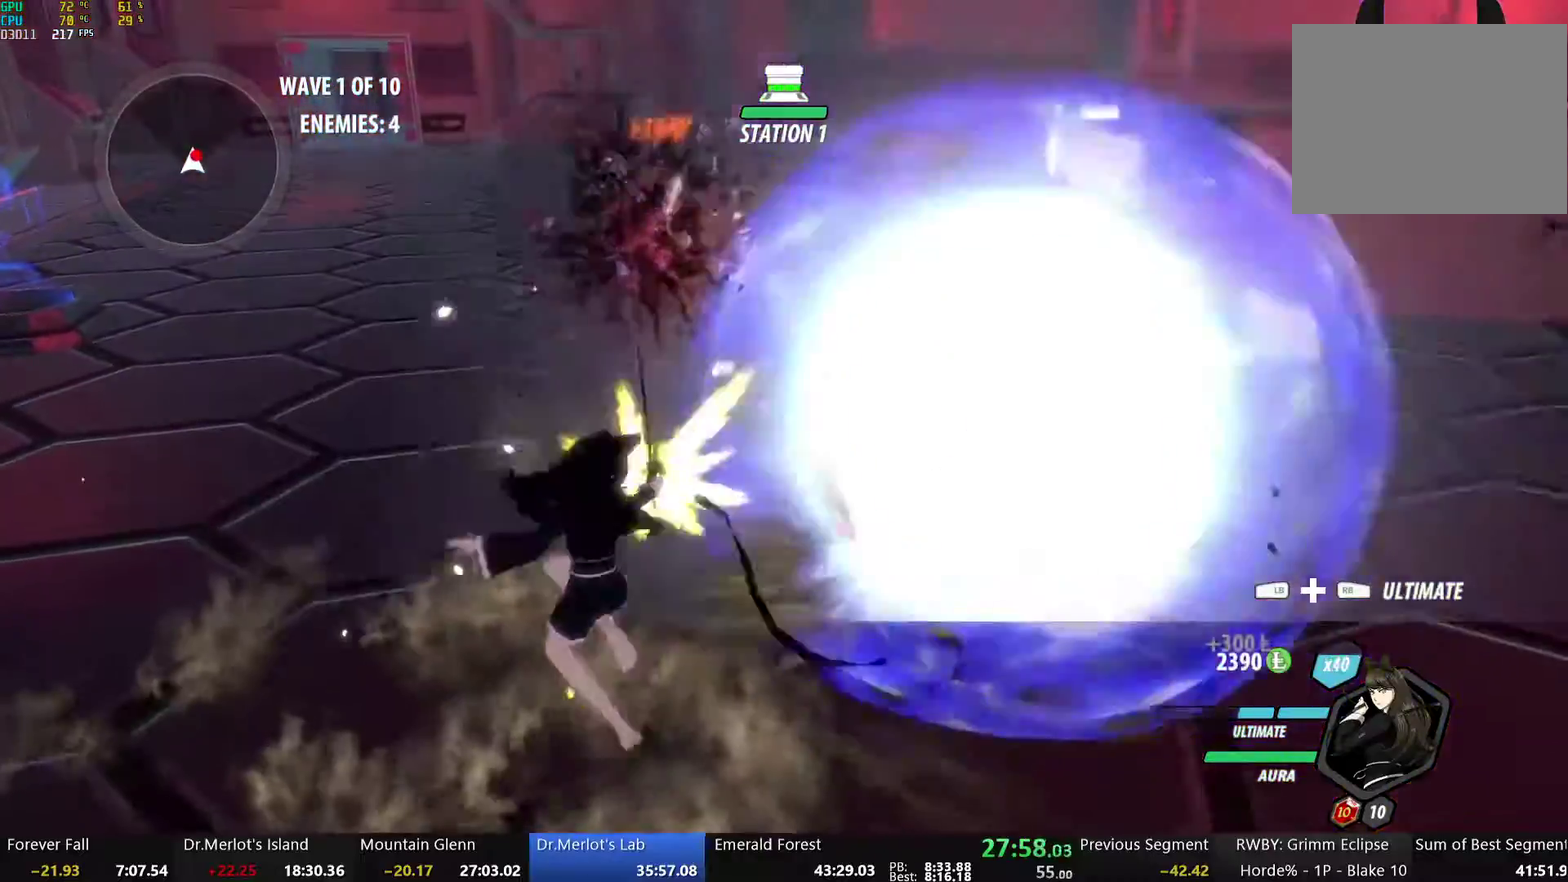
{"buttons": [], "left_stick": "right", "right_stick": "center", "events": [[34, "B", "up"], [51, "A", "down"], [67, "R2", "down"], [117, "A", "up"], [134, "B", "down"], [151, "R2", "up"], [168, "left_stick", "up-right"], [184, "B", "up"], [201, "A", "down"], [235, "R2", "down"], [268, "A", "up"], [268, "B", "down"], [285, "left_stick", "right"], [301, "R2", "up"], [352, "B", "up"], [368, "A", "down"], [385, "R2", "down"], [435, "A", "up"], [435, "B", "down"], [469, "R2", "up"], [502, "B", "up"]]}
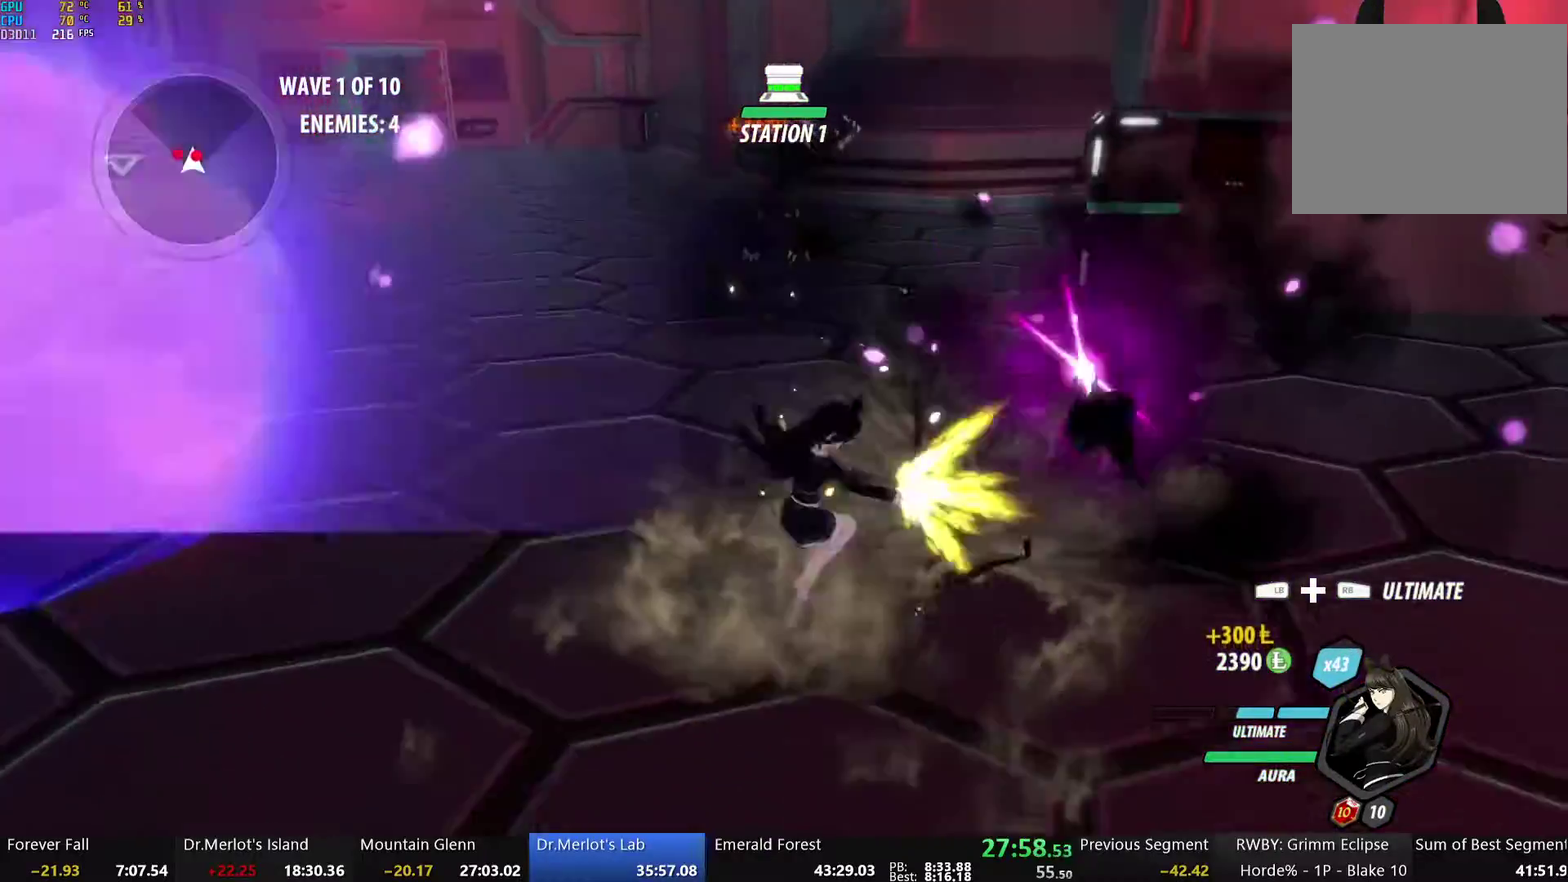
{"buttons": [], "left_stick": "up-right", "right_stick": "center", "events": [[34, "A", "down"], [67, "L1", "down"], [84, "A", "up"], [84, "Y", "down"], [84, "left_stick", "up-right"], [201, "L1", "up"], [268, "left_stick", "center"], [402, "Y", "up"], [435, "B", "down"], [502, "B", "up"], [502, "left_stick", "up-right"]]}
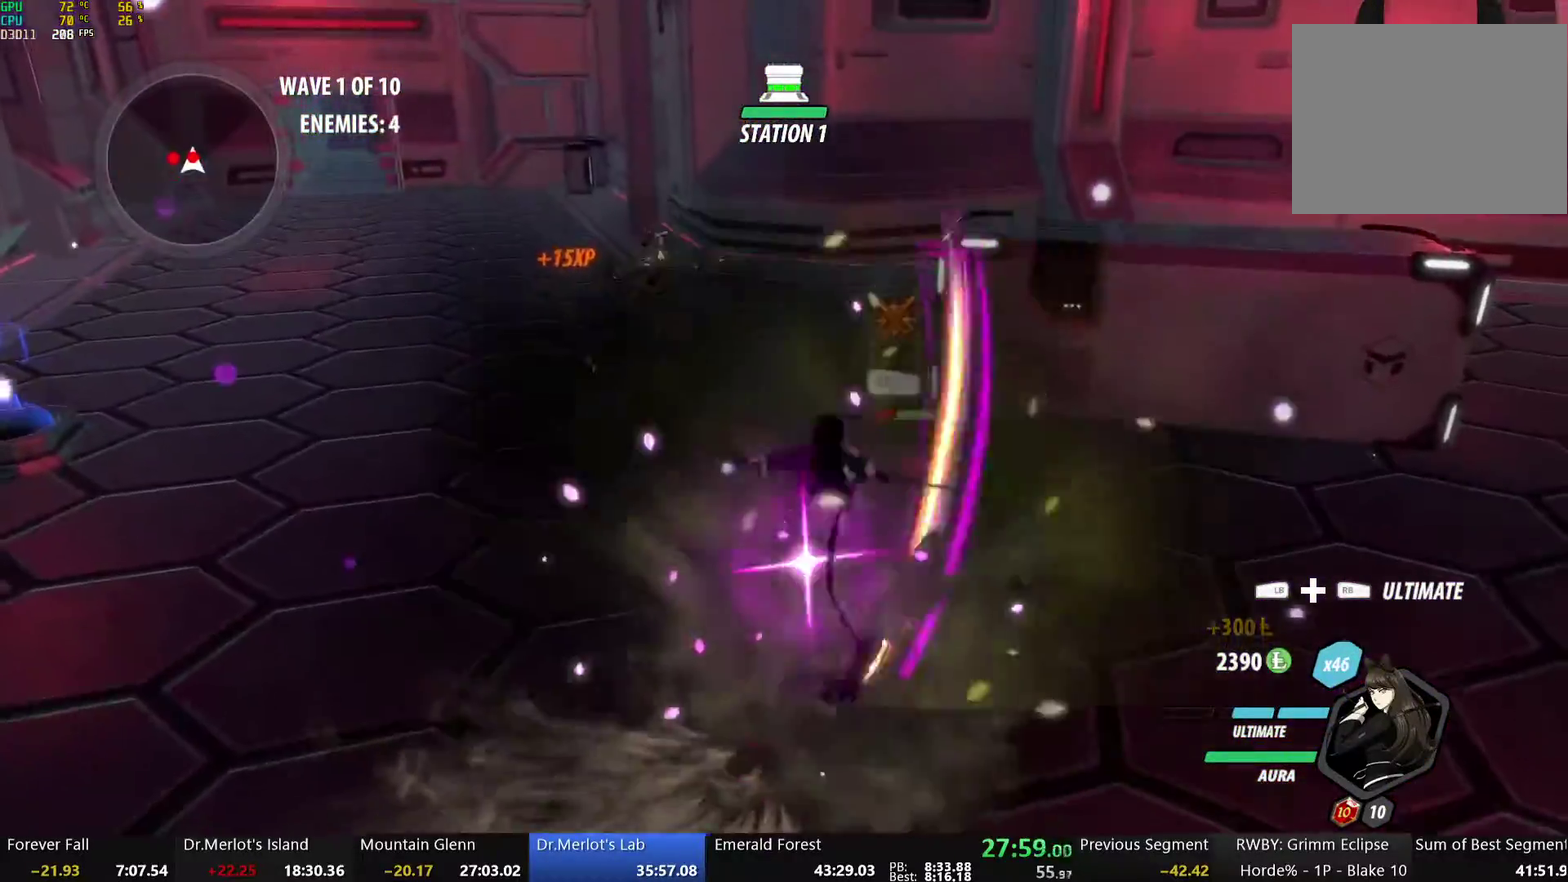
{"buttons": ["Y"], "left_stick": "up-right", "right_stick": "center", "events": [[17, "A", "down"], [50, "L1", "down"], [67, "A", "up"], [67, "Y", "down"], [285, "L1", "up"]]}
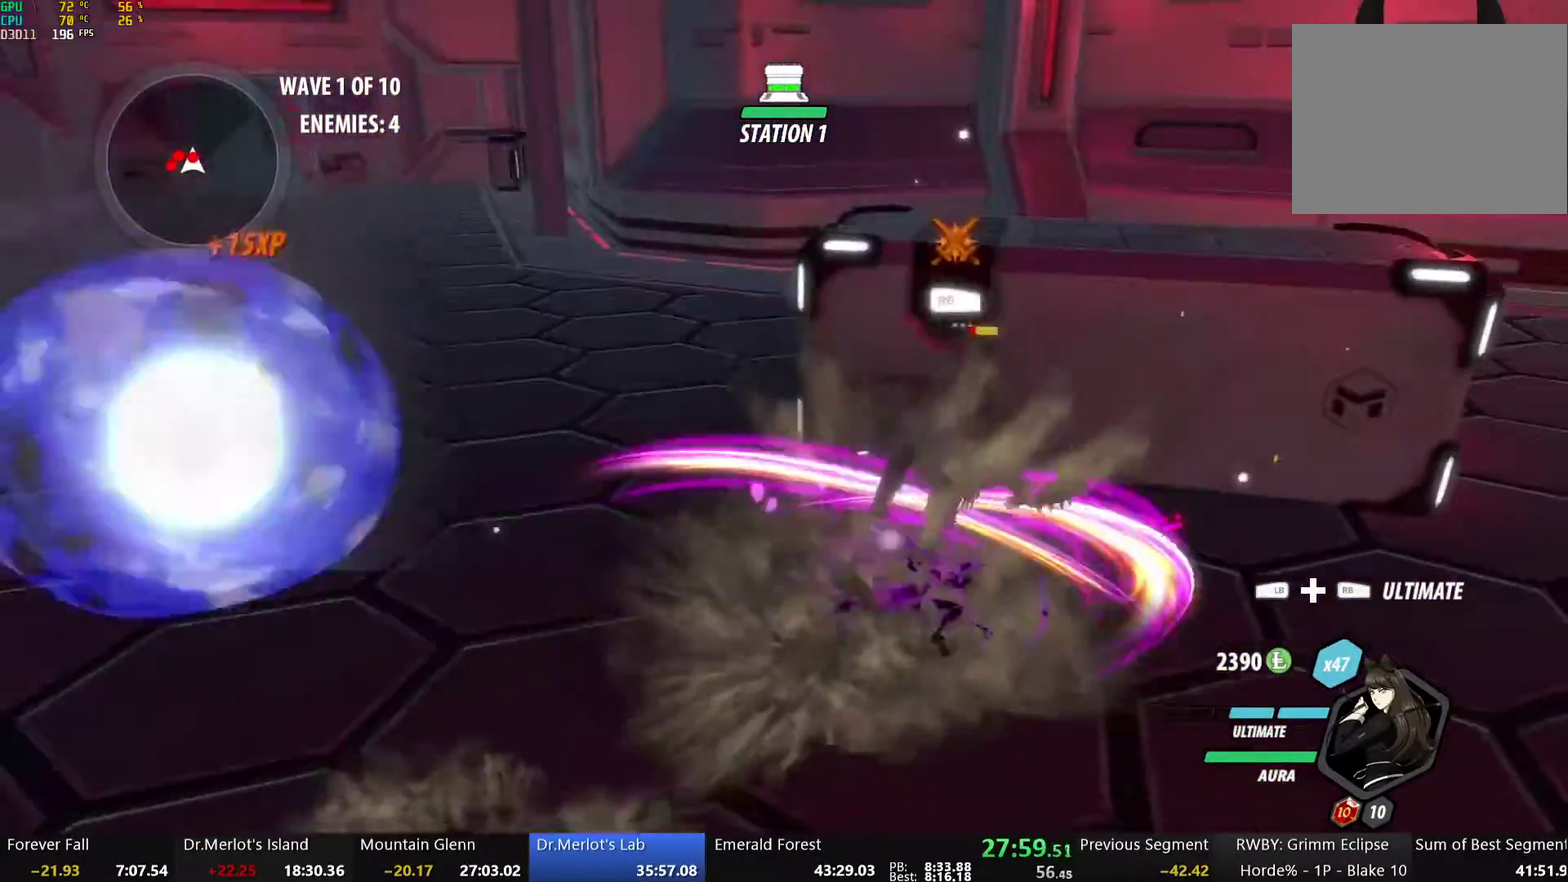
{"buttons": ["Y", "L1"], "left_stick": "up-right", "right_stick": "center", "events": [[33, "left_stick", "center"], [67, "Y", "up"], [100, "right_stick", "down-left"], [234, "left_stick", "right"], [251, "right_stick", "center"], [402, "L1", "down"], [435, "Y", "down"], [485, "left_stick", "up-right"]]}
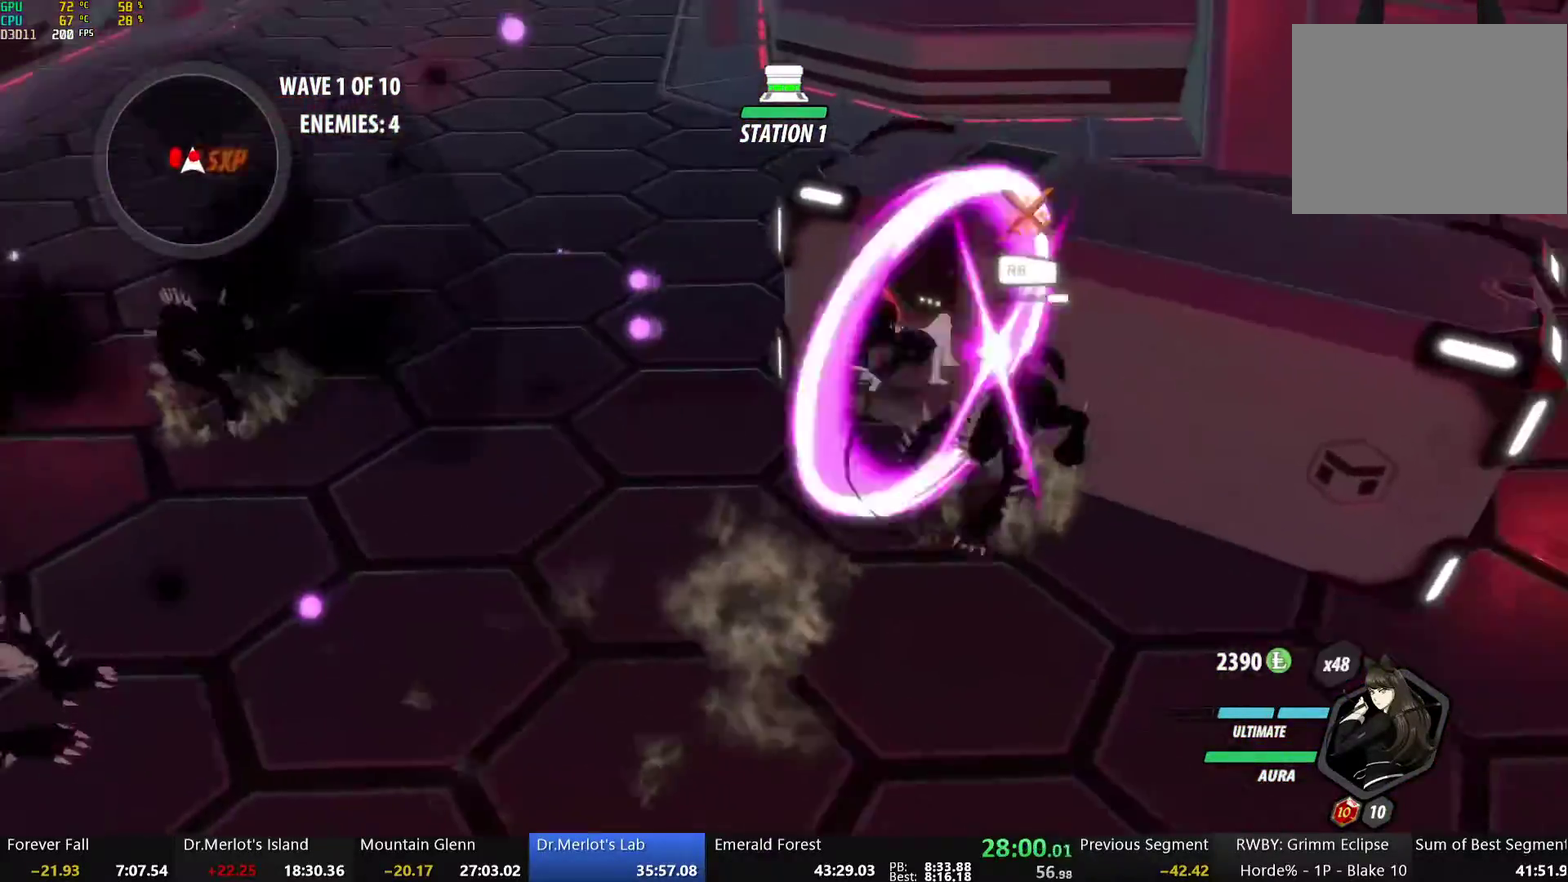
{"buttons": ["A", "L1"], "left_stick": "down-left", "right_stick": "center", "events": [[50, "L1", "up"], [84, "left_stick", "center"], [301, "B", "down"], [301, "Y", "up"], [401, "left_stick", "down-left"], [418, "B", "up"], [468, "A", "down"], [502, "L1", "down"]]}
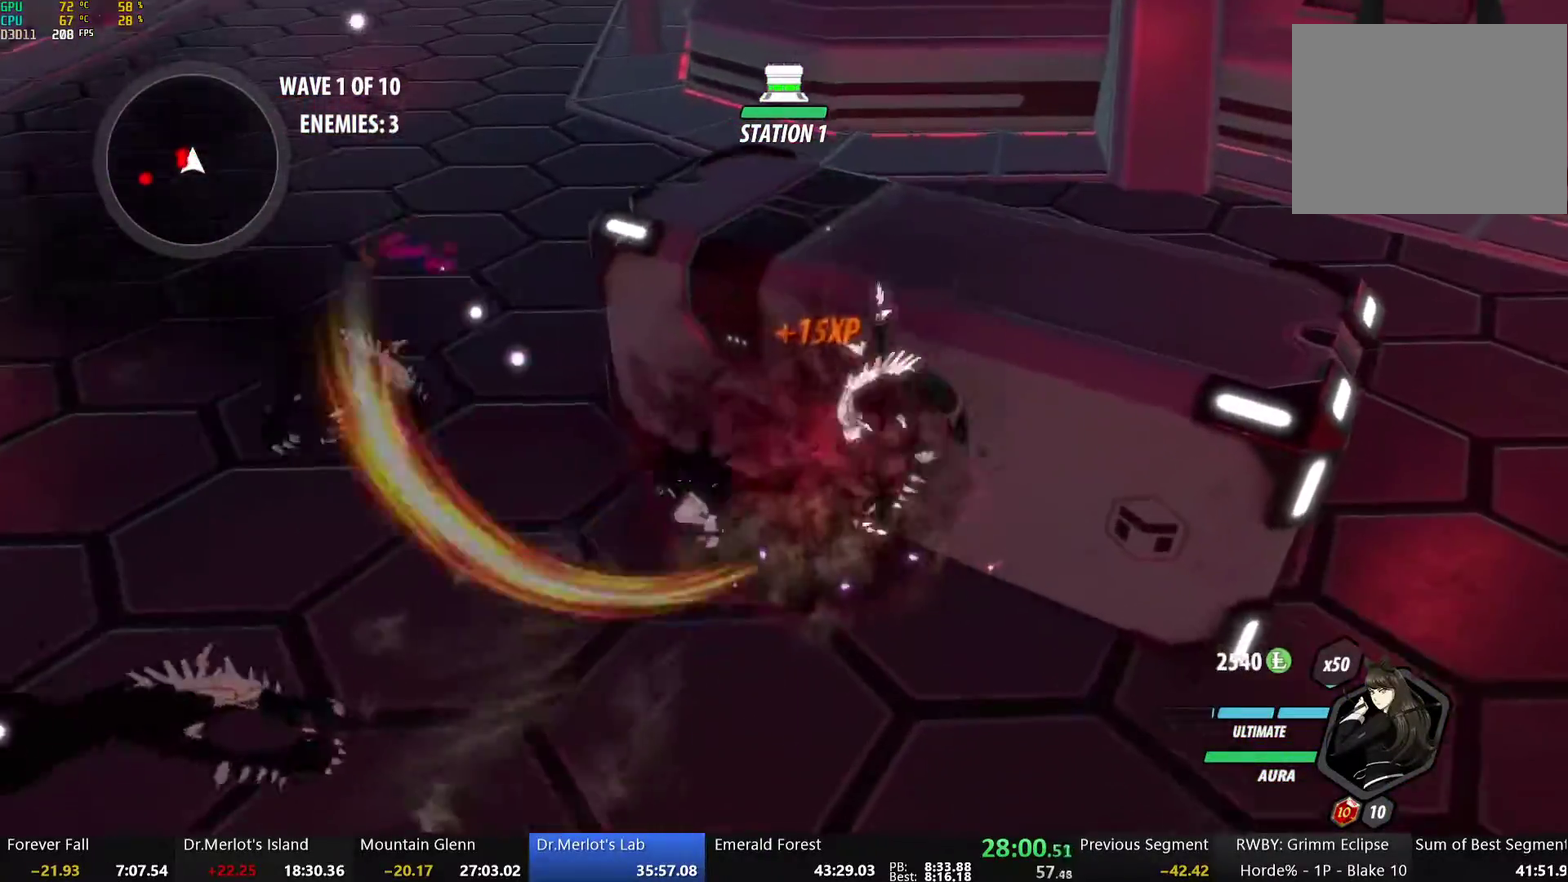
{"buttons": ["A"], "left_stick": "down-left", "right_stick": "center", "events": [[100, "A", "up"], [100, "L1", "up"], [502, "A", "down"]]}
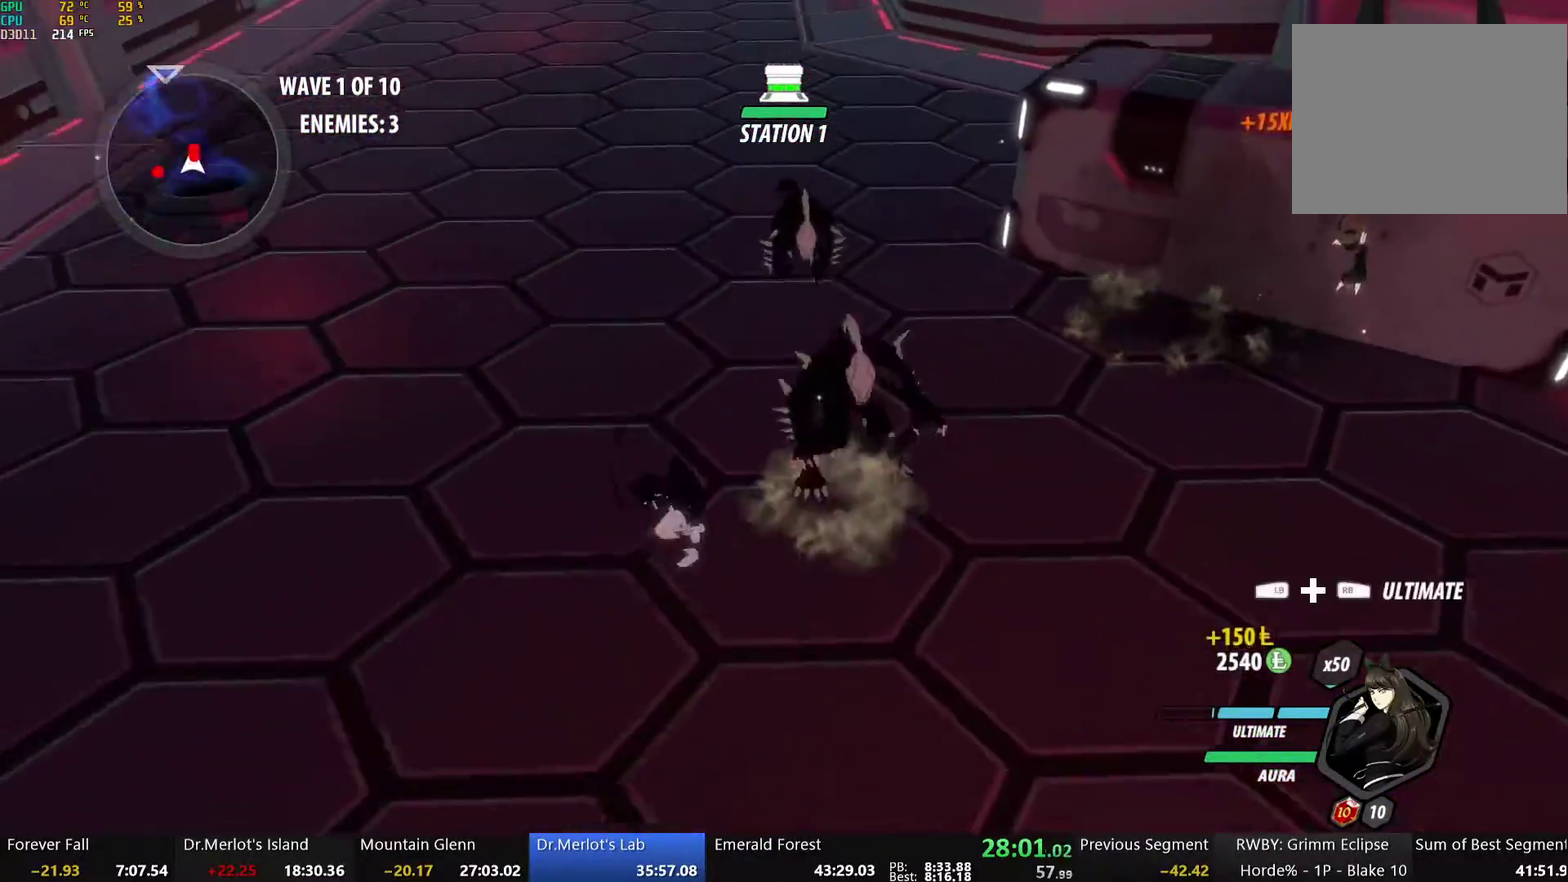
{"buttons": ["L1"], "left_stick": "down-right", "right_stick": "left", "events": [[16, "R2", "down"], [167, "A", "up"], [200, "R2", "up"], [284, "L1", "down"], [384, "L1", "up"], [384, "left_stick", "down-right"], [401, "right_stick", "left"], [502, "L1", "down"]]}
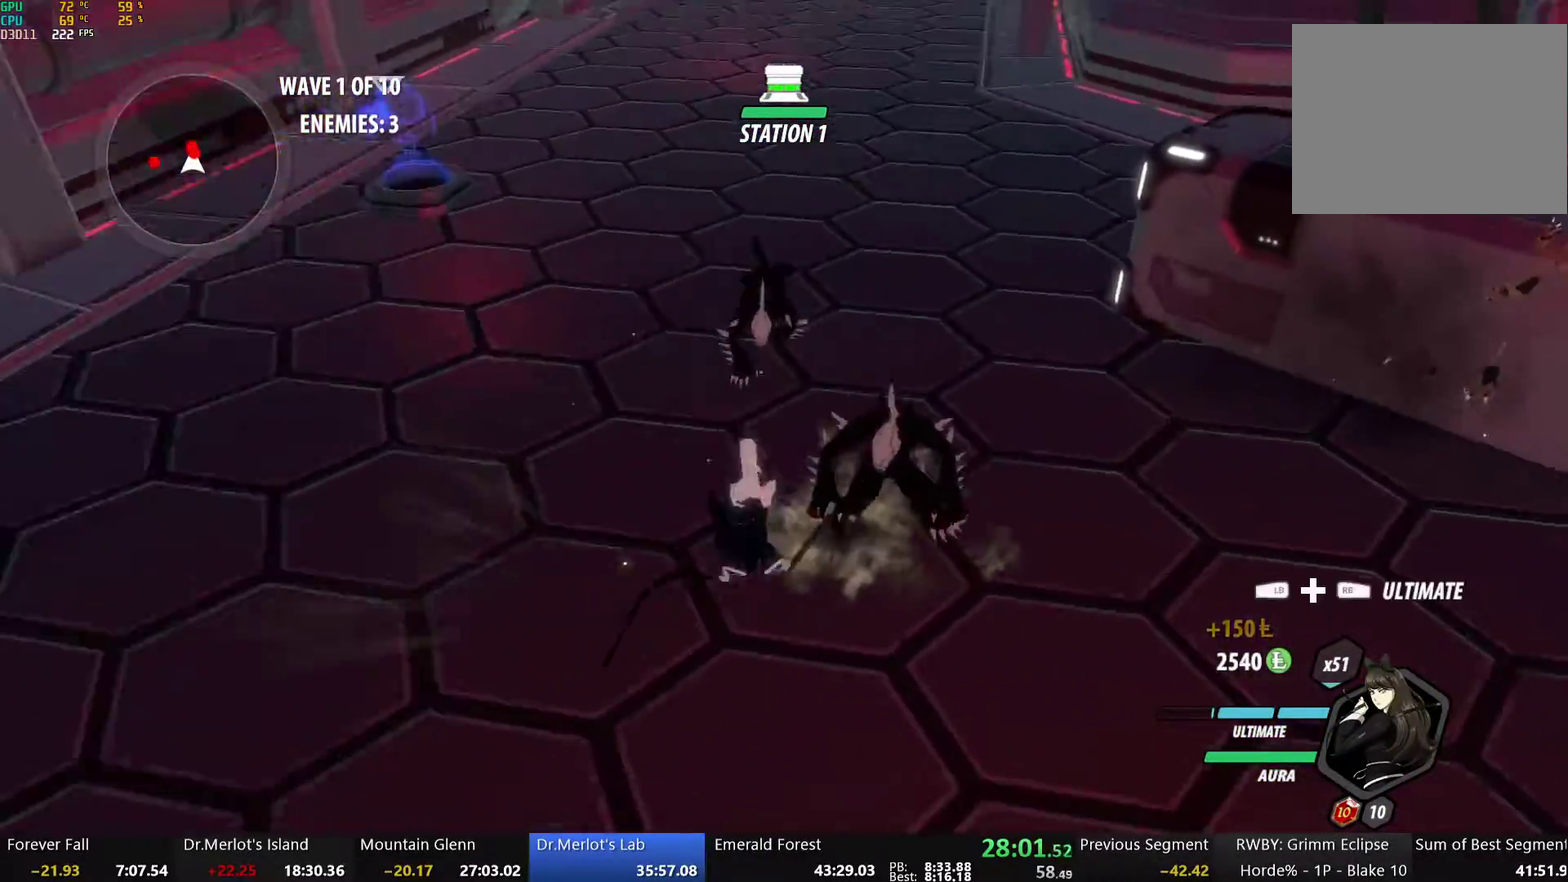
{"buttons": ["A", "L1"], "left_stick": "up-left", "right_stick": "center", "events": [[50, "L1", "up"], [284, "left_stick", "center"], [334, "right_stick", "center"], [351, "left_stick", "up-left"], [384, "A", "down"], [451, "L1", "down"]]}
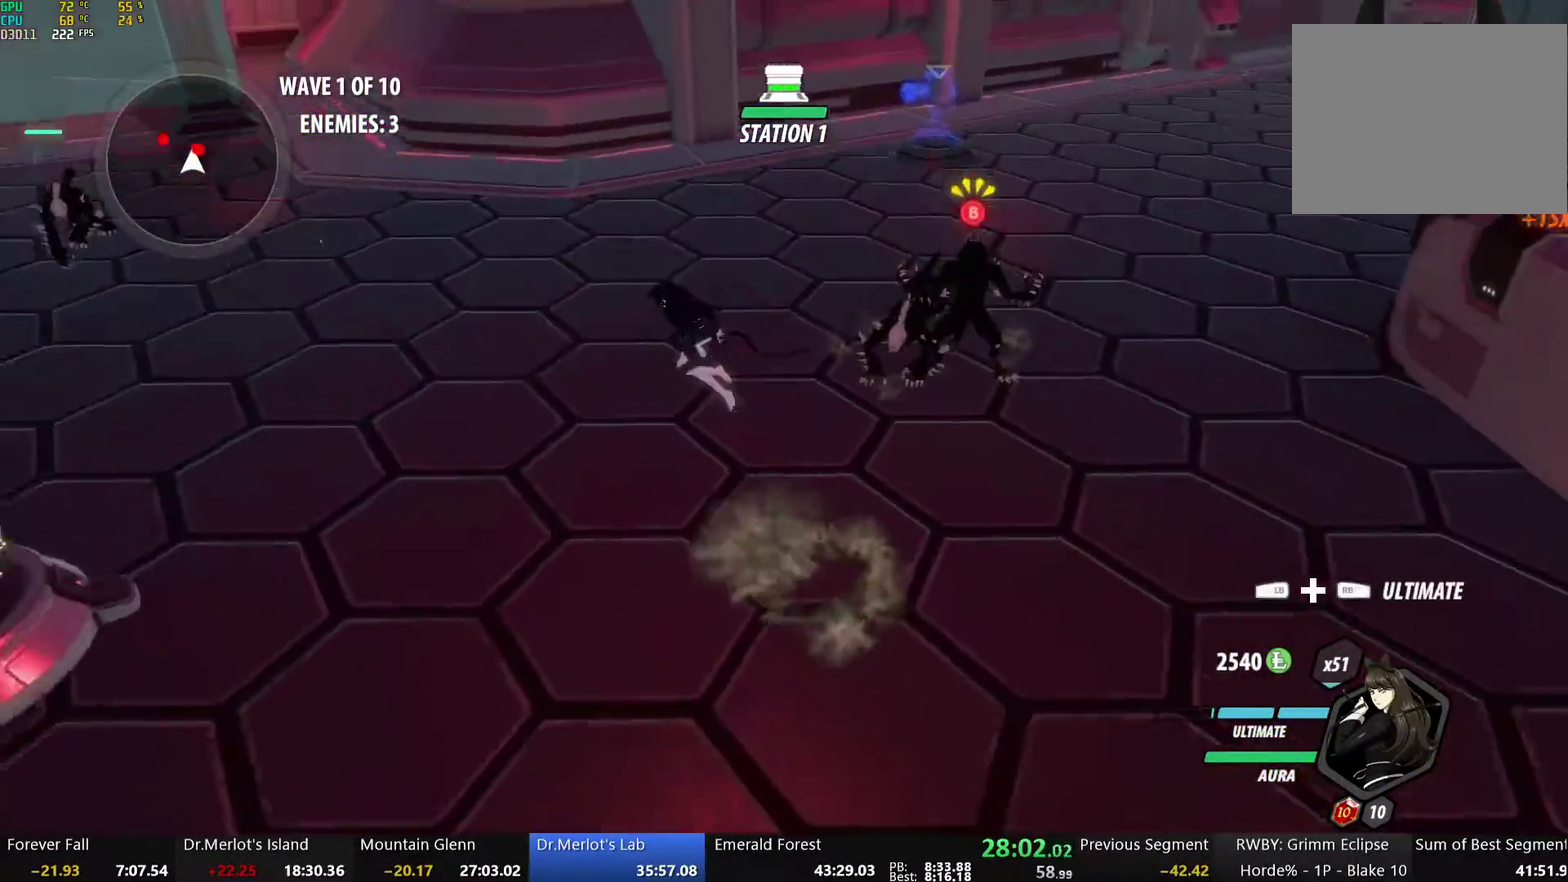
{"buttons": ["A", "L1"], "left_stick": "down-left", "right_stick": "center", "events": [[34, "A", "up"], [67, "L1", "up"], [67, "left_stick", "left"], [419, "A", "down"], [452, "left_stick", "down-left"], [469, "L1", "down"]]}
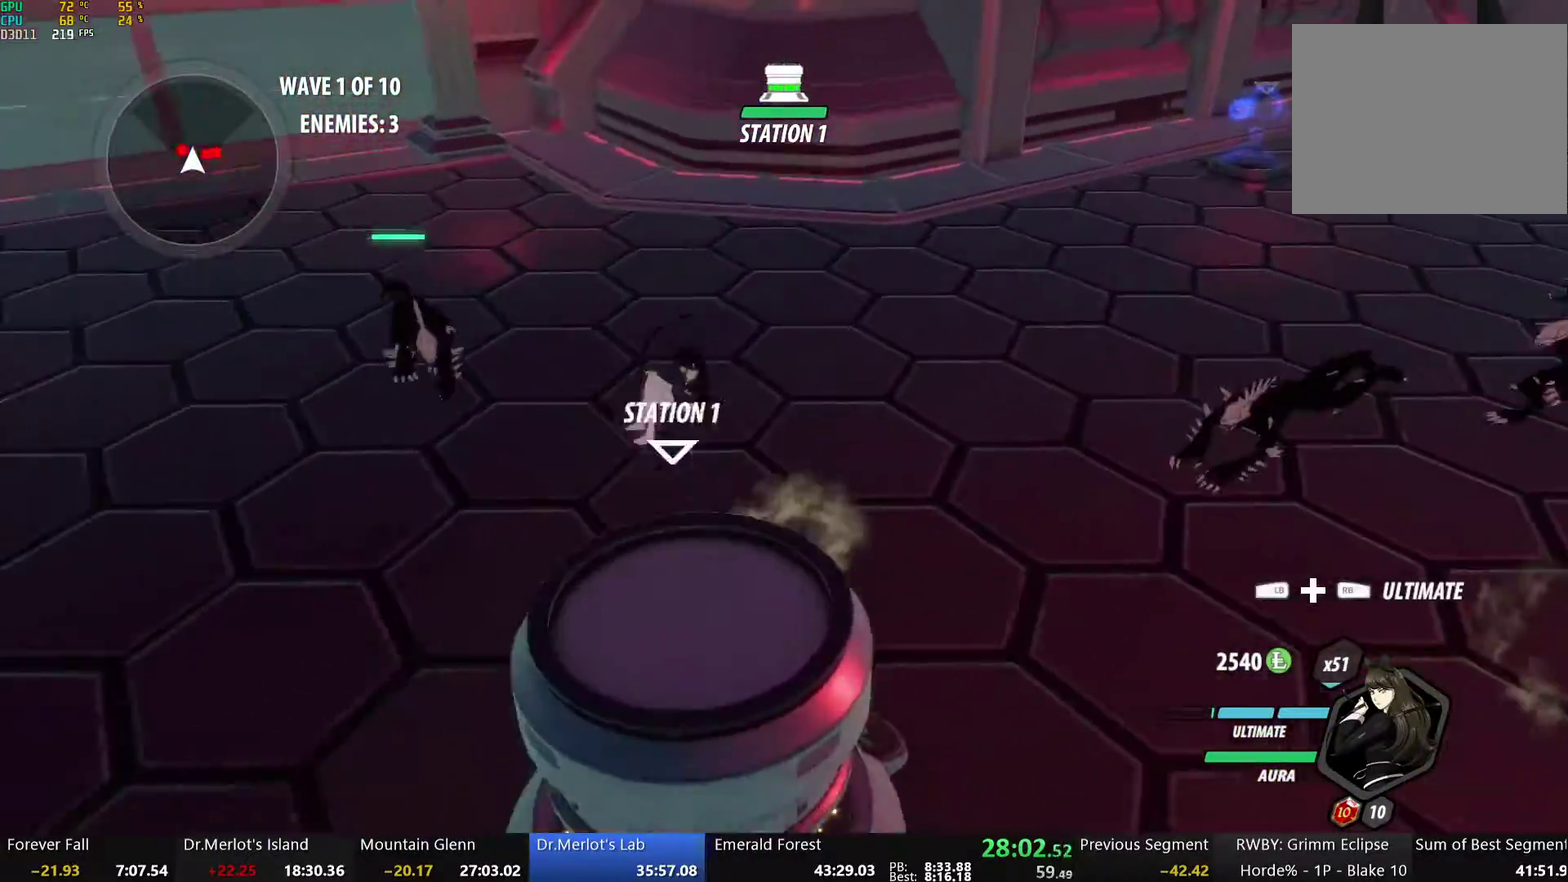
{"buttons": ["A"], "left_stick": "up-right", "right_stick": "center", "events": [[50, "A", "up"], [83, "L1", "up"], [150, "right_stick", "right"], [317, "left_stick", "center"], [368, "left_stick", "up-right"], [368, "right_stick", "center"], [451, "A", "down"]]}
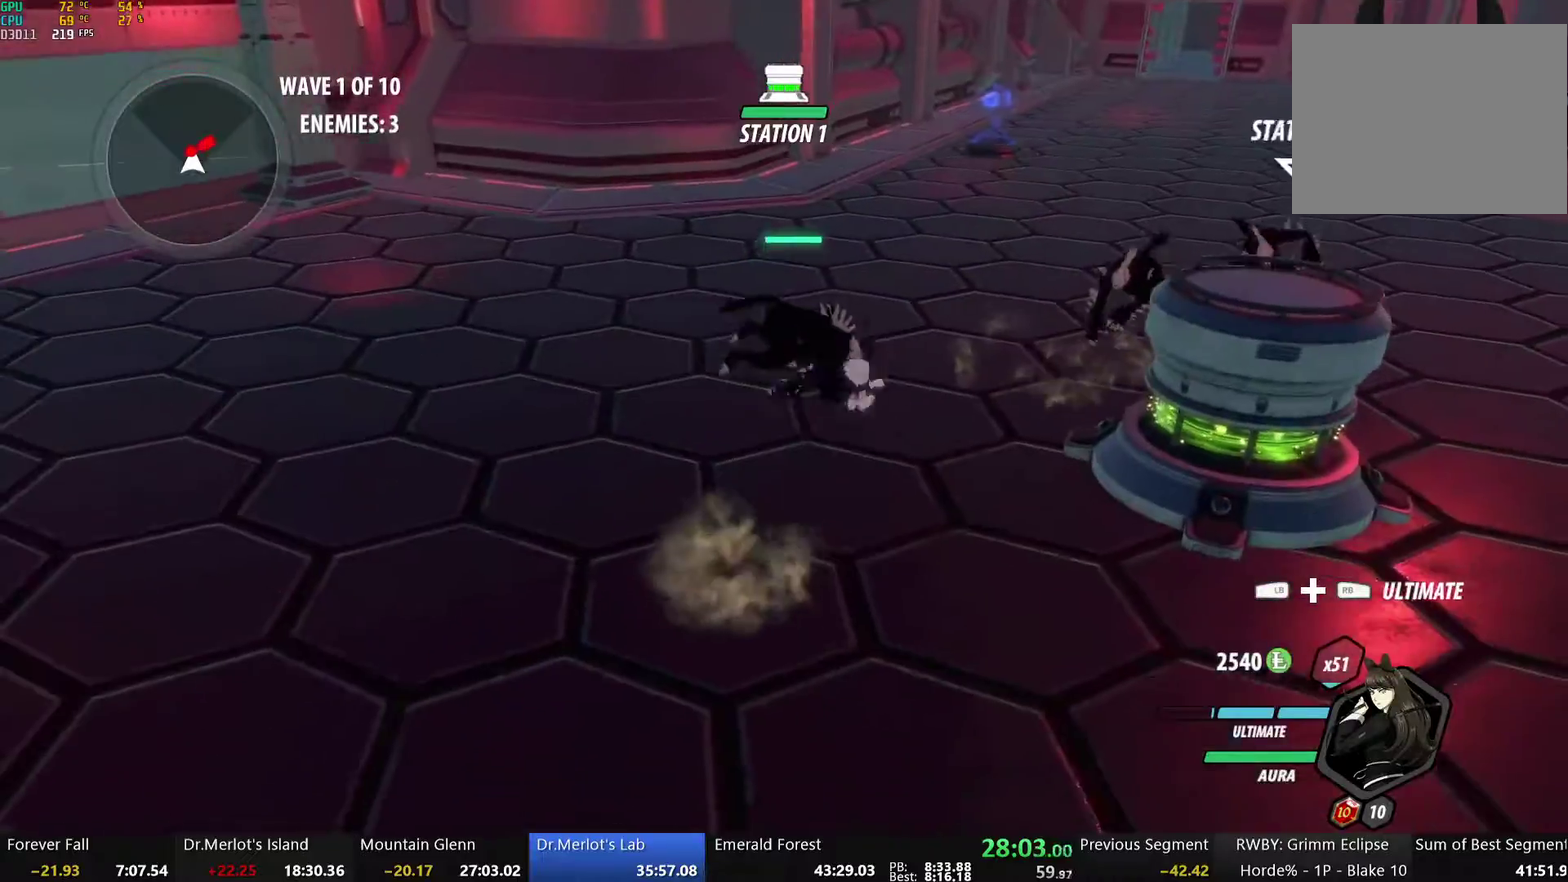
{"buttons": [], "left_stick": "down", "right_stick": "down-right", "events": [[17, "L1", "down"], [101, "L1", "up"], [118, "A", "up"], [268, "L1", "down"], [285, "R1", "down"], [318, "right_stick", "up-right"], [369, "L1", "up"], [369, "left_stick", "up"], [385, "R1", "up"], [419, "right_stick", "down-right"], [486, "left_stick", "down"]]}
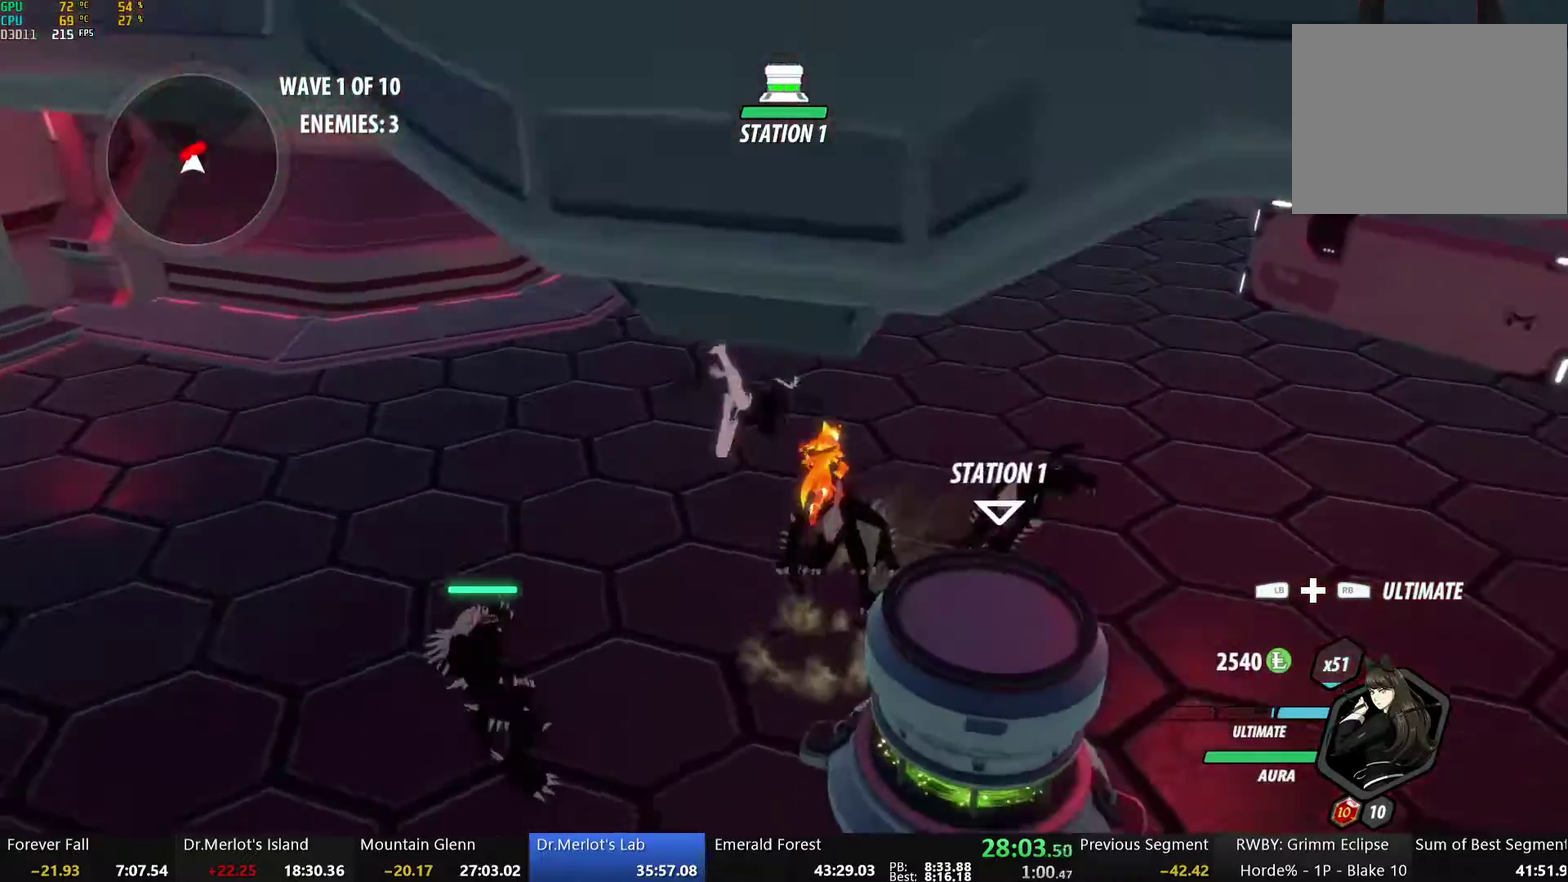
{"buttons": [], "left_stick": "down-left", "right_stick": "center", "events": [[51, "right_stick", "center"], [218, "right_stick", "right"], [402, "left_stick", "down-left"], [486, "right_stick", "center"]]}
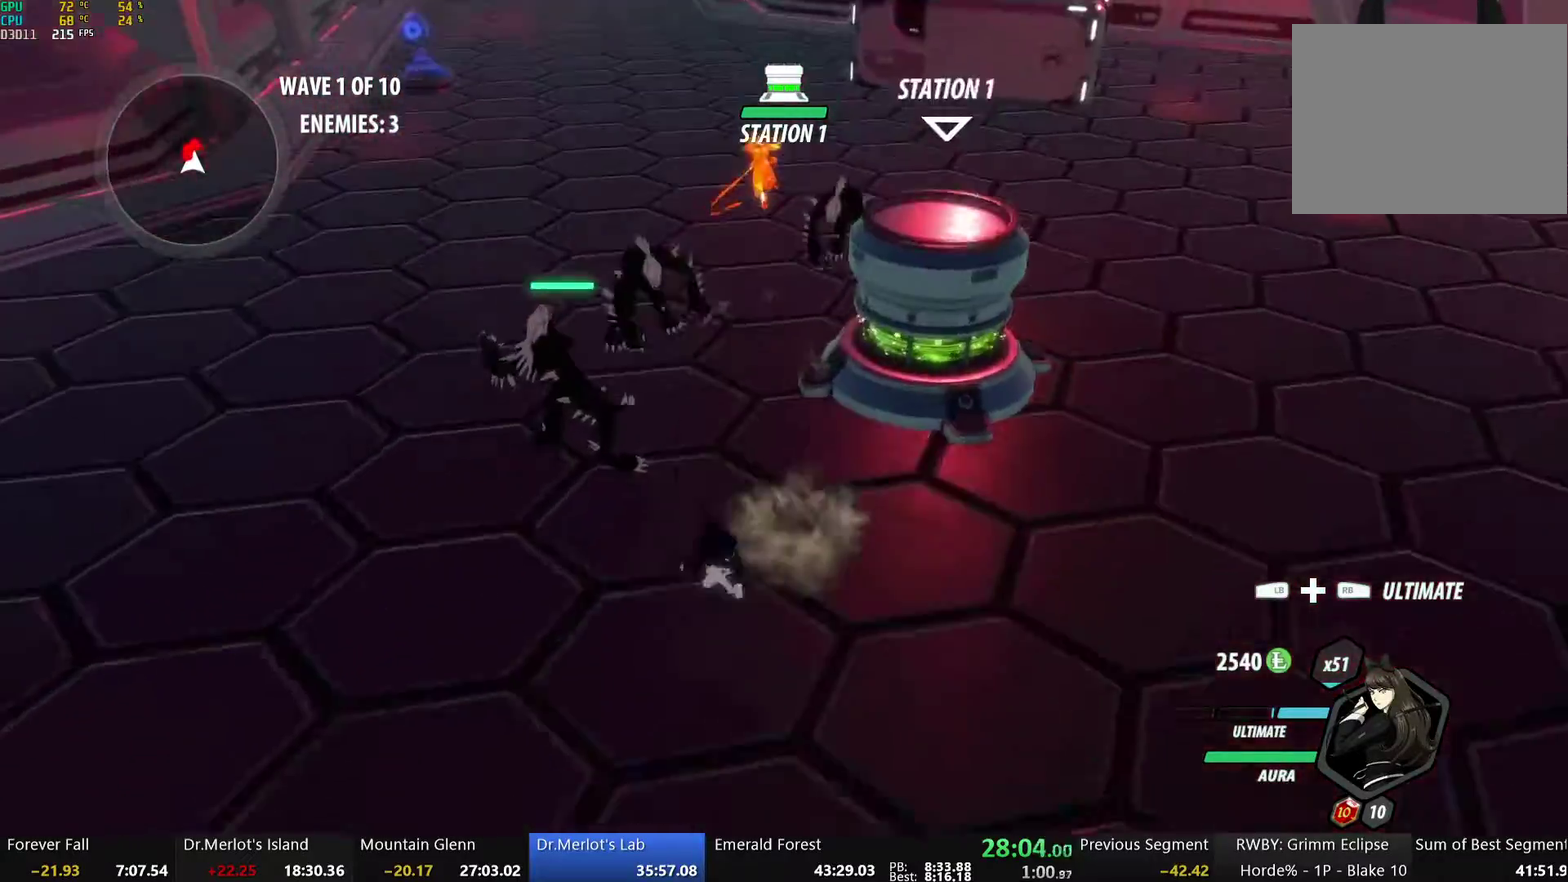
{"buttons": ["Y"], "left_stick": "up", "right_stick": "center", "events": [[67, "left_stick", "up-left"], [134, "A", "down"], [168, "L1", "down"], [218, "A", "up"], [218, "Y", "down"], [218, "left_stick", "up"], [385, "L1", "up"]]}
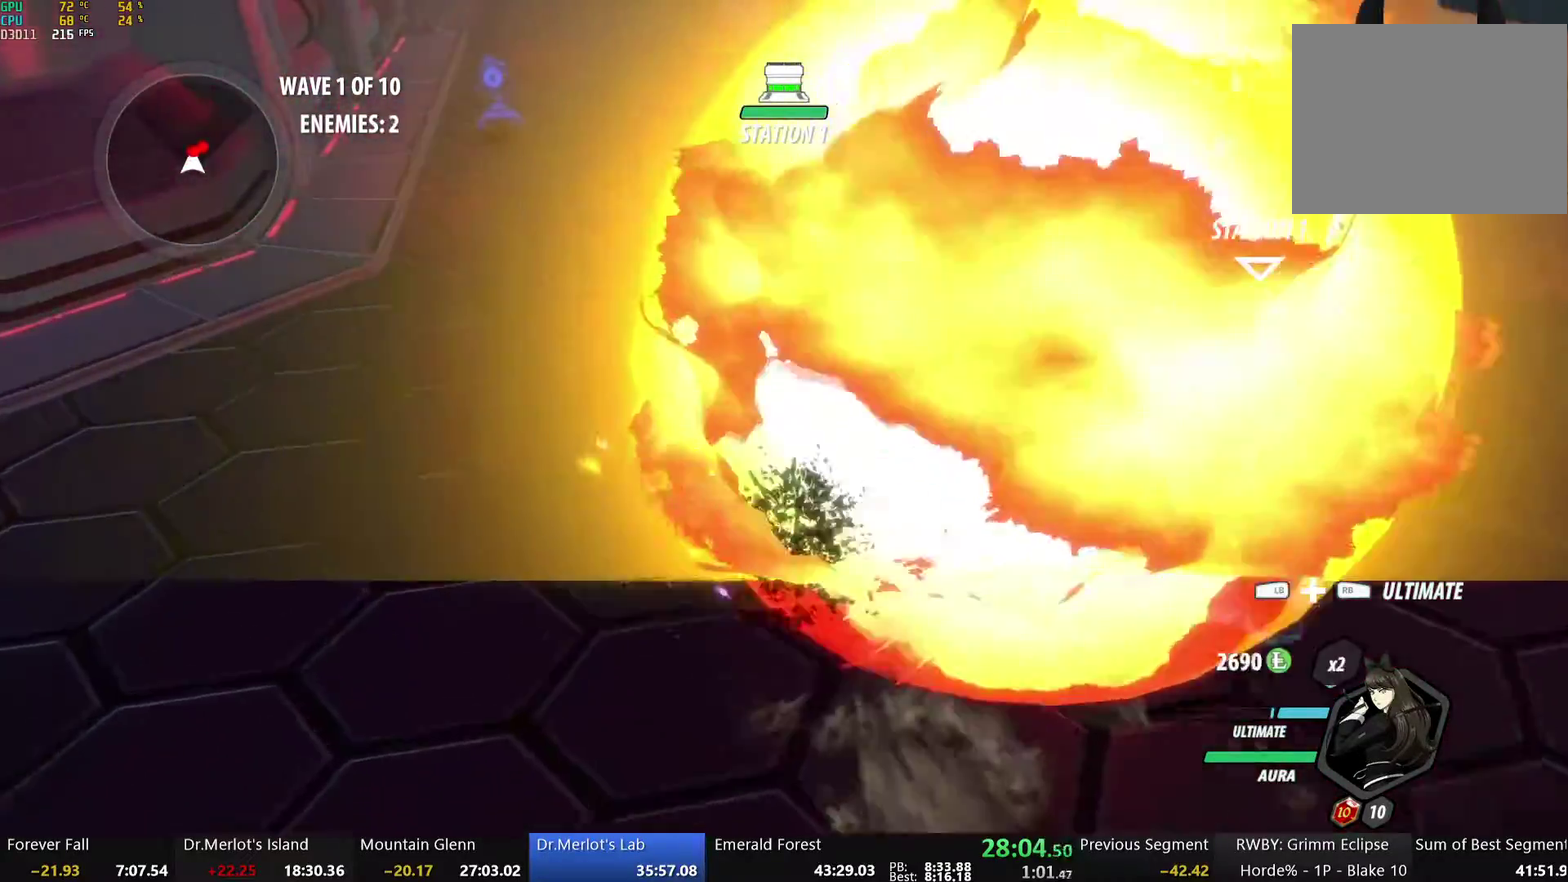
{"buttons": ["Y"], "left_stick": "up-right", "right_stick": "center", "events": [[34, "Y", "up"], [67, "B", "down"], [134, "B", "up"], [167, "A", "down"], [167, "left_stick", "up-right"], [218, "L1", "down"], [234, "A", "up"], [234, "Y", "down"], [452, "L1", "up"]]}
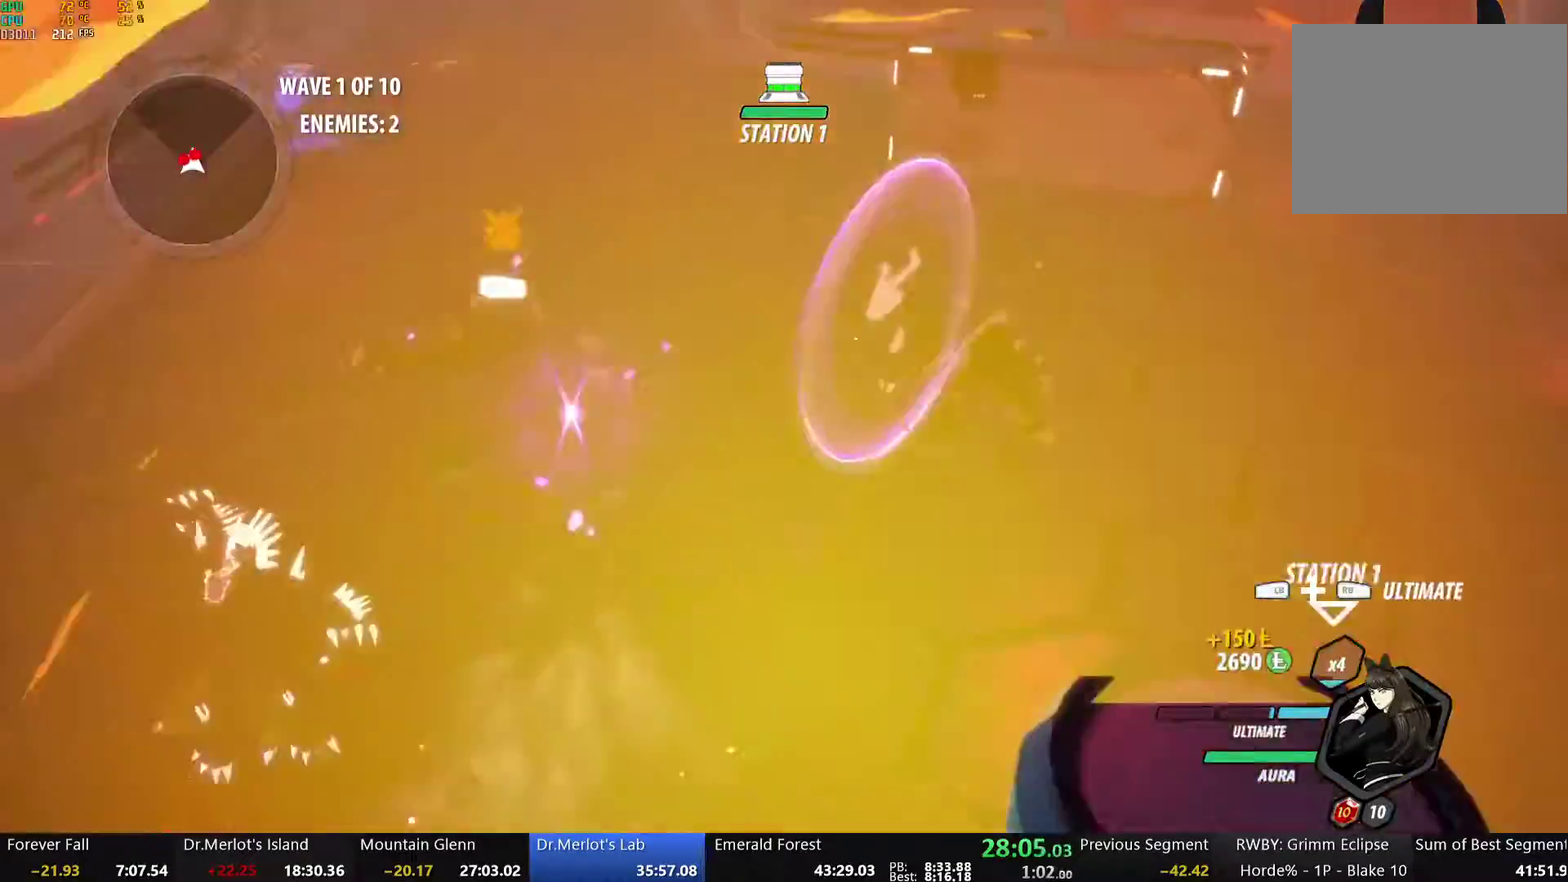
{"buttons": ["Y"], "left_stick": "left", "right_stick": "center", "events": [[50, "Y", "up"], [67, "B", "down"], [134, "B", "up"], [134, "left_stick", "up-left"], [184, "A", "down"], [201, "L1", "down"], [234, "A", "up"], [234, "Y", "down"], [318, "left_stick", "left"], [502, "L1", "up"]]}
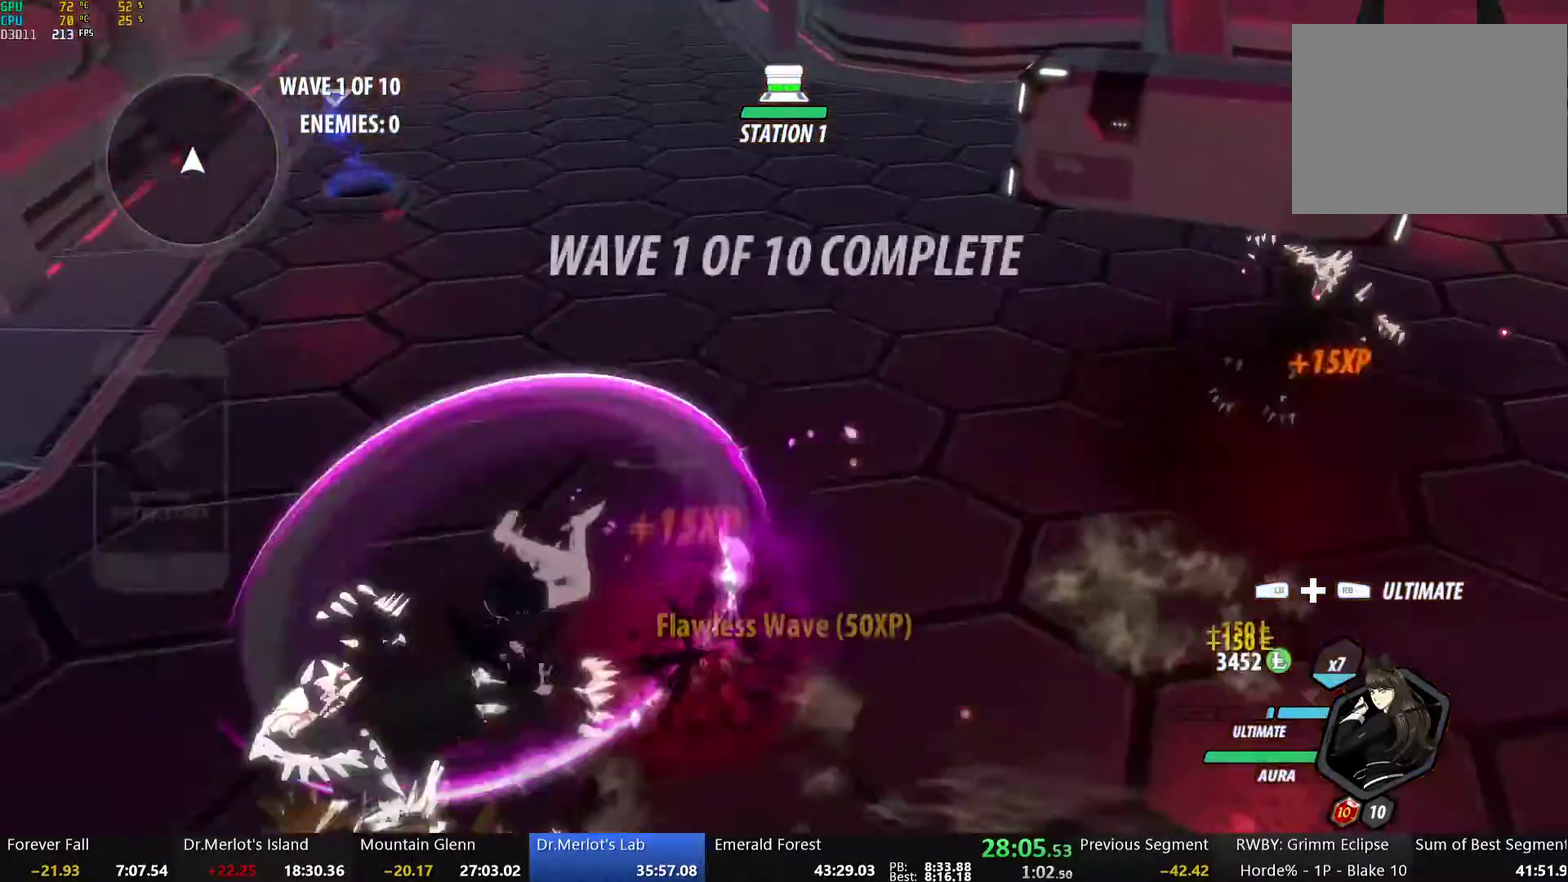
{"buttons": [], "left_stick": "center", "right_stick": "center", "events": [[50, "left_stick", "center"], [84, "Y", "up"], [100, "B", "down"], [184, "B", "up"]]}
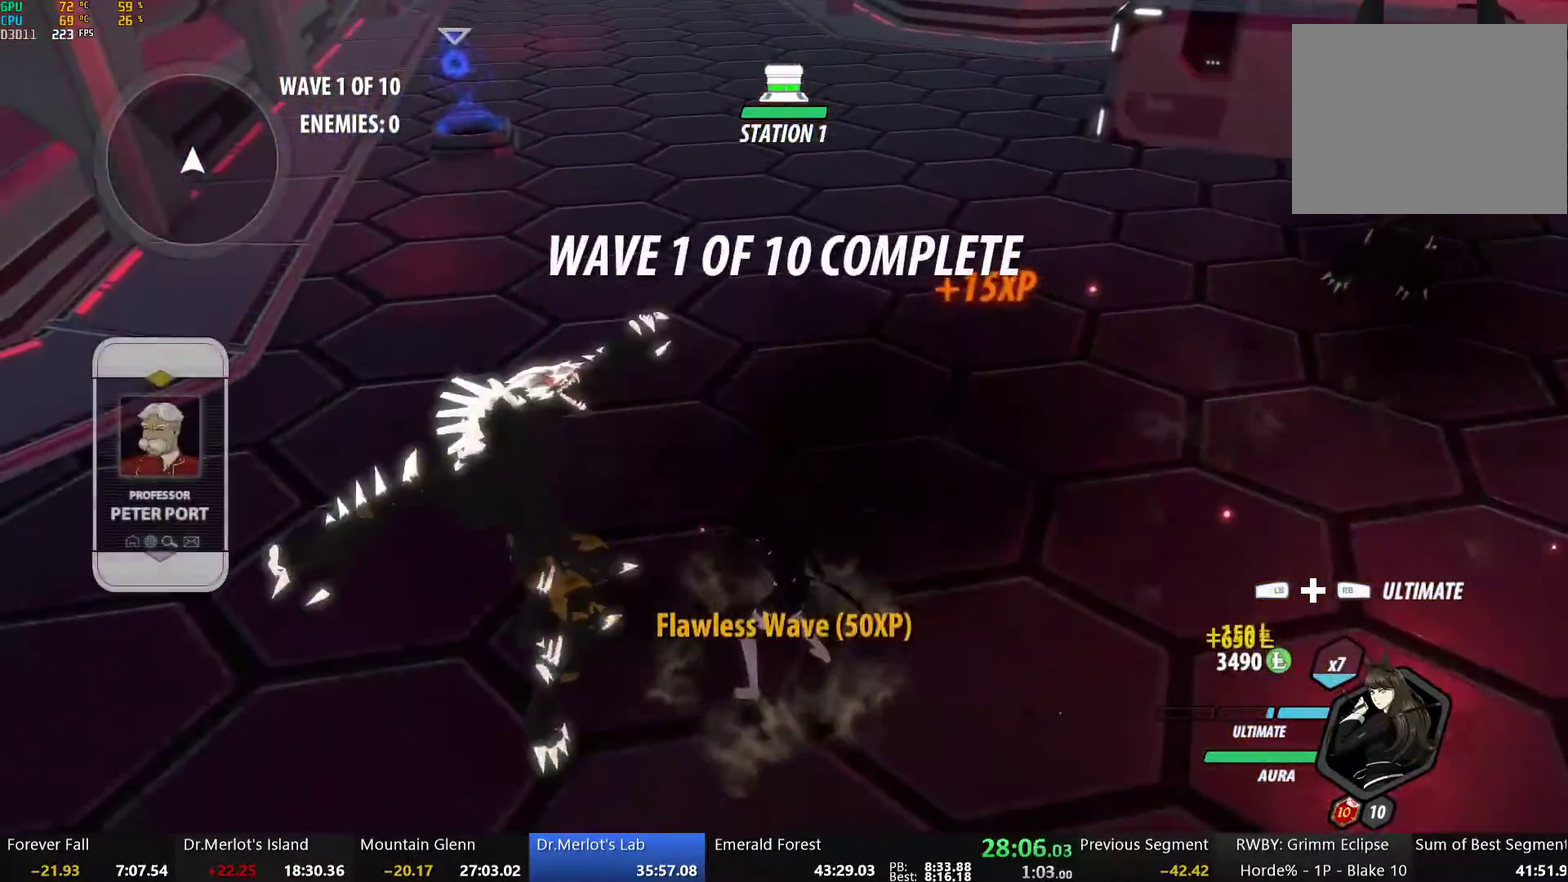
{"buttons": [], "left_stick": "center", "right_stick": "center", "events": []}
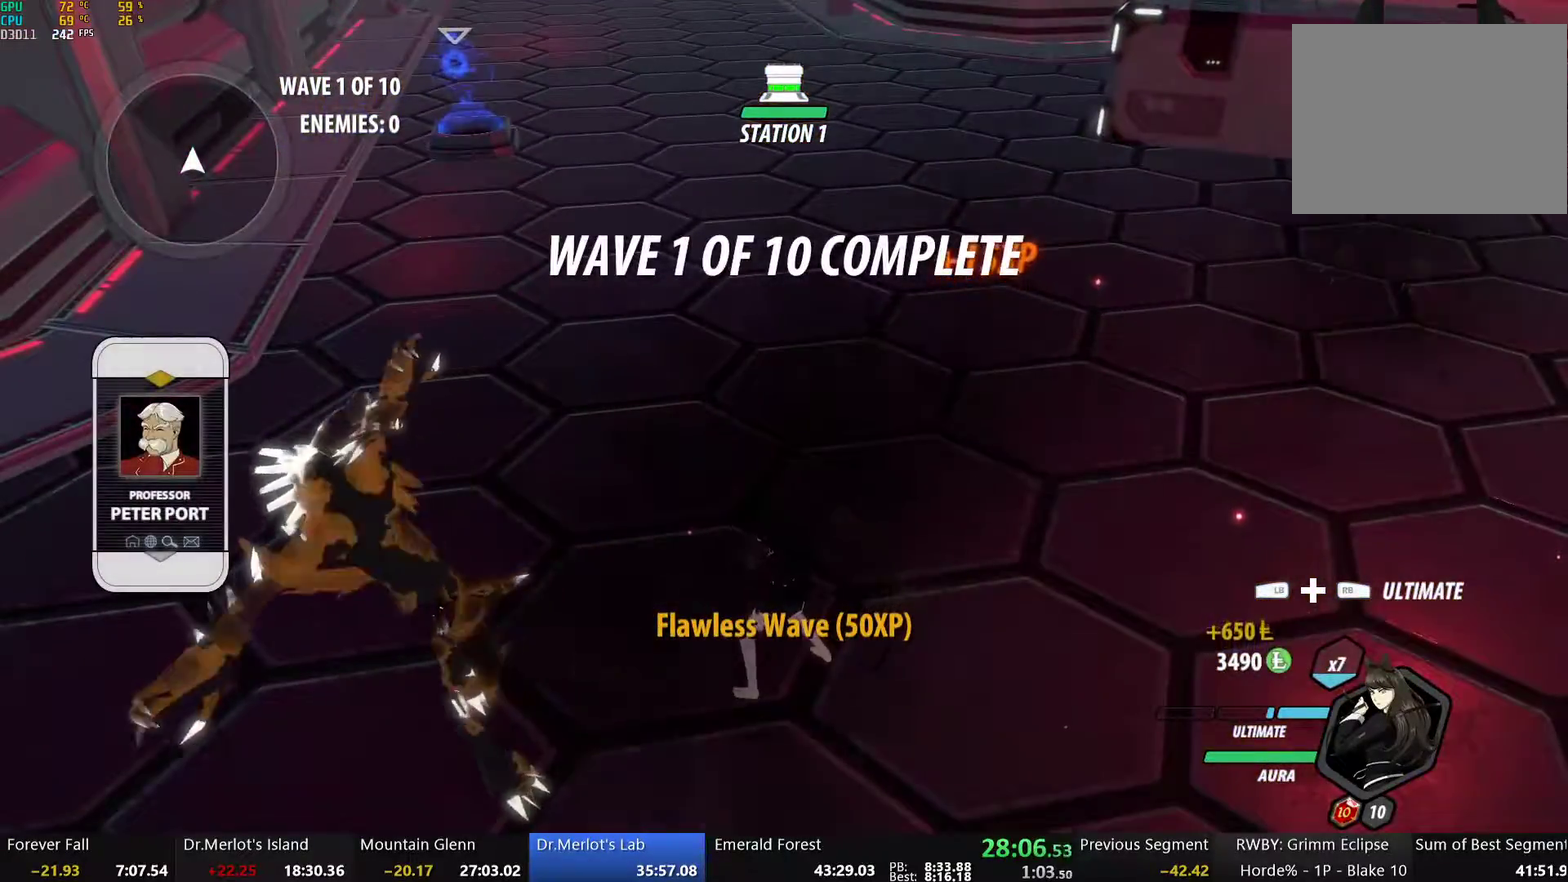
{"buttons": [], "left_stick": "center", "right_stick": "right", "events": [[435, "right_stick", "right"]]}
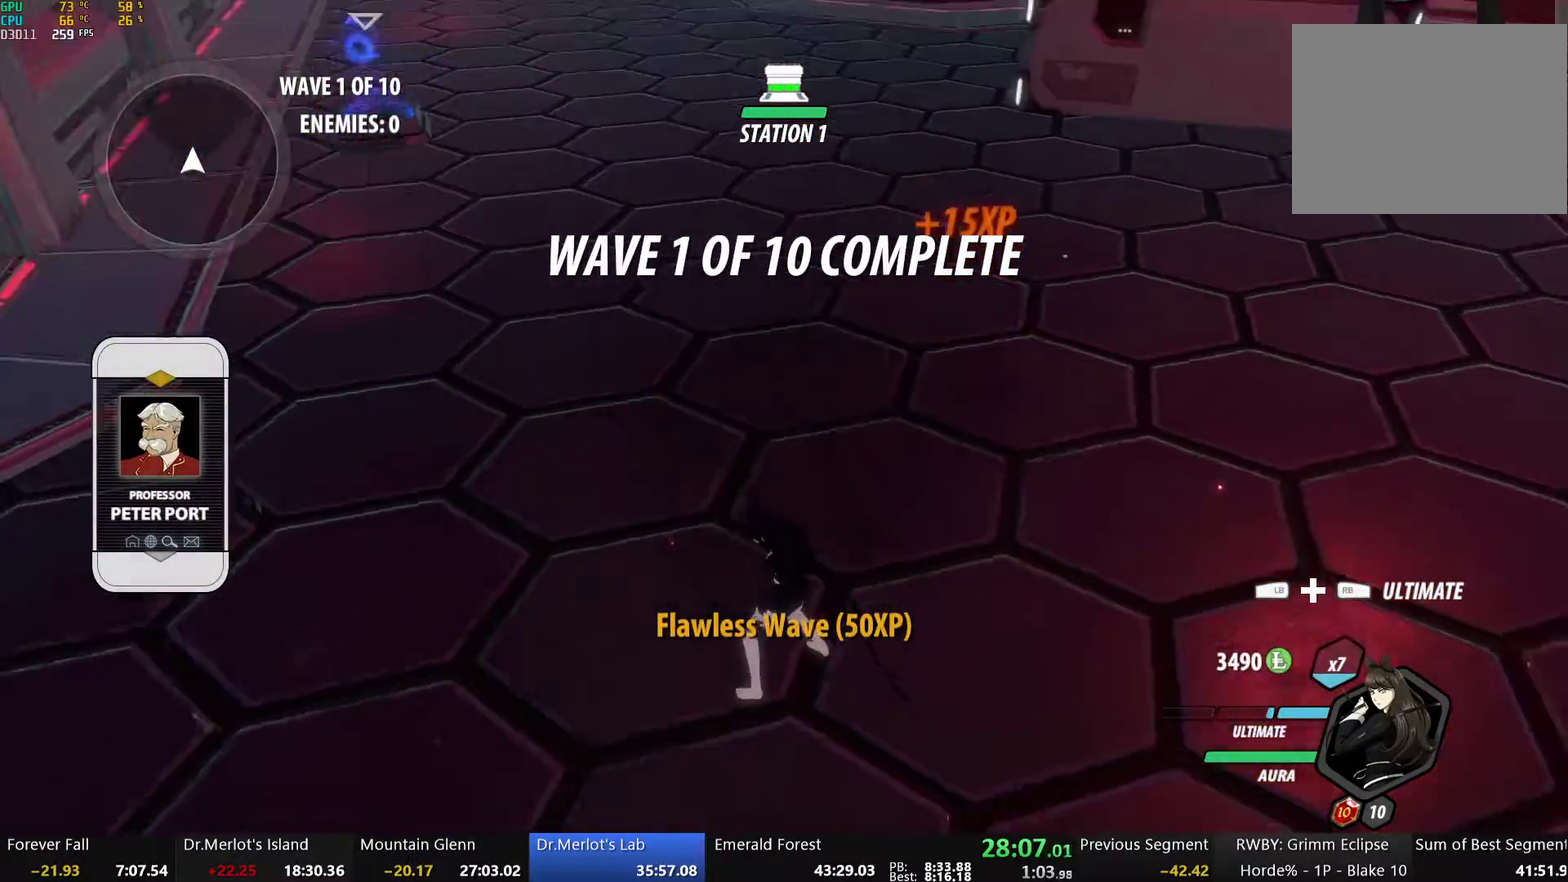
{"buttons": ["A"], "left_stick": "down", "right_stick": "center", "events": [[134, "right_stick", "center"], [268, "left_stick", "down"], [301, "A", "down"], [318, "L1", "down"], [351, "A", "up"], [351, "Y", "down"], [368, "B", "down"], [401, "Y", "up"], [418, "L1", "up"], [468, "B", "up"], [502, "A", "down"]]}
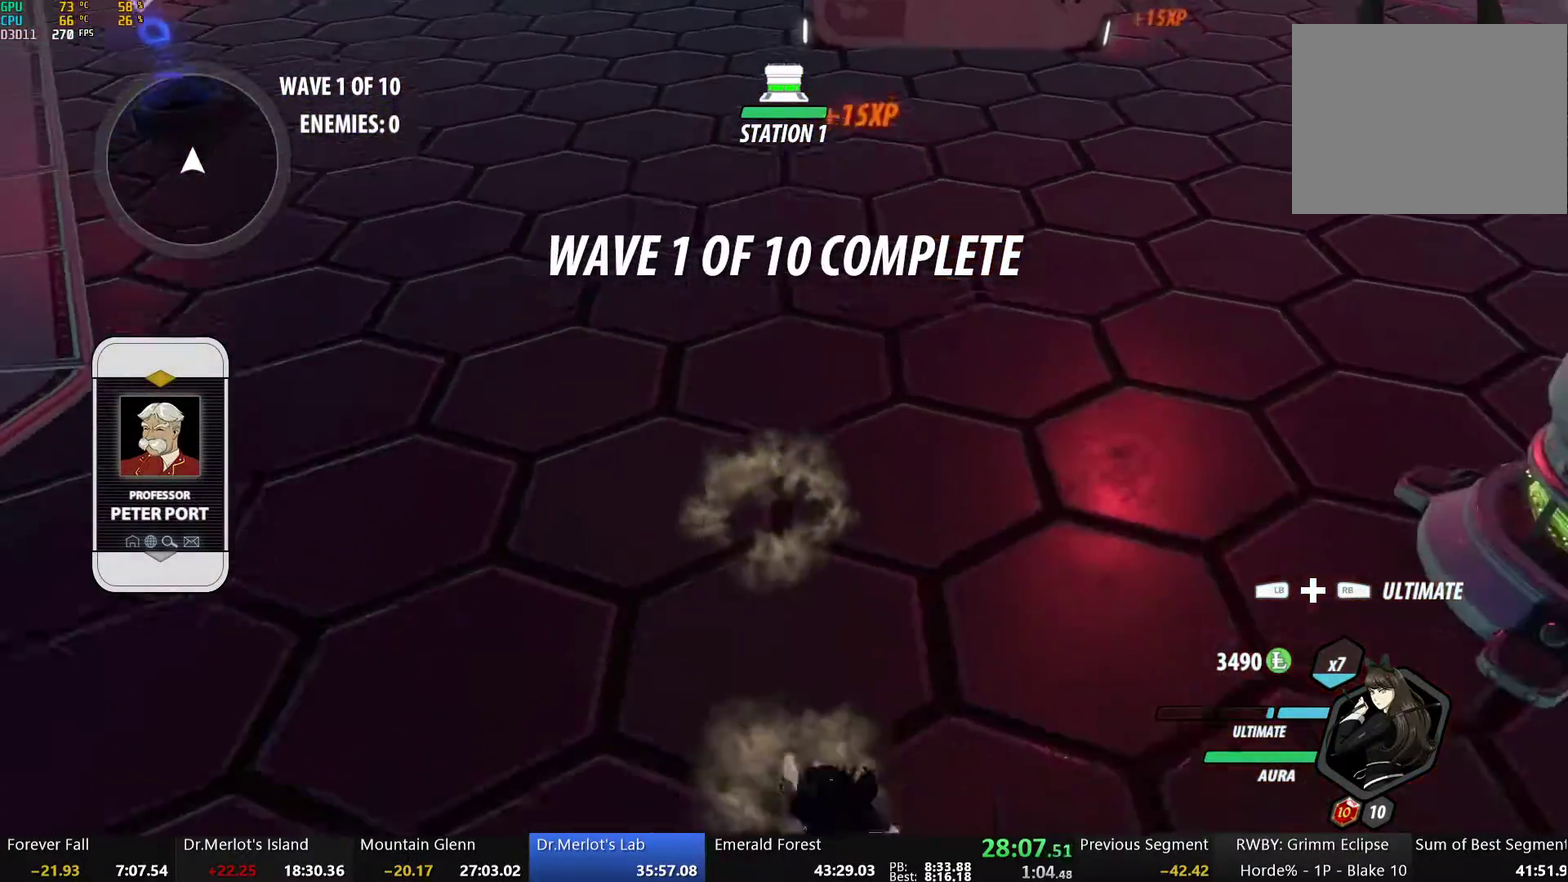
{"buttons": ["L1"], "left_stick": "down", "right_stick": "center", "events": [[17, "L1", "down"], [33, "A", "up"], [33, "Y", "down"], [83, "B", "down"], [100, "Y", "up"], [117, "L1", "up"], [134, "B", "up"], [167, "A", "down"], [167, "L1", "down"], [201, "A", "up"], [201, "Y", "down"], [234, "B", "down"], [267, "L1", "up"], [267, "Y", "up"], [301, "B", "up"], [334, "A", "down"], [334, "L1", "down"], [368, "A", "up"], [368, "Y", "down"], [418, "B", "down"], [435, "Y", "up"], [451, "L1", "up"], [468, "B", "up"], [502, "L1", "down"]]}
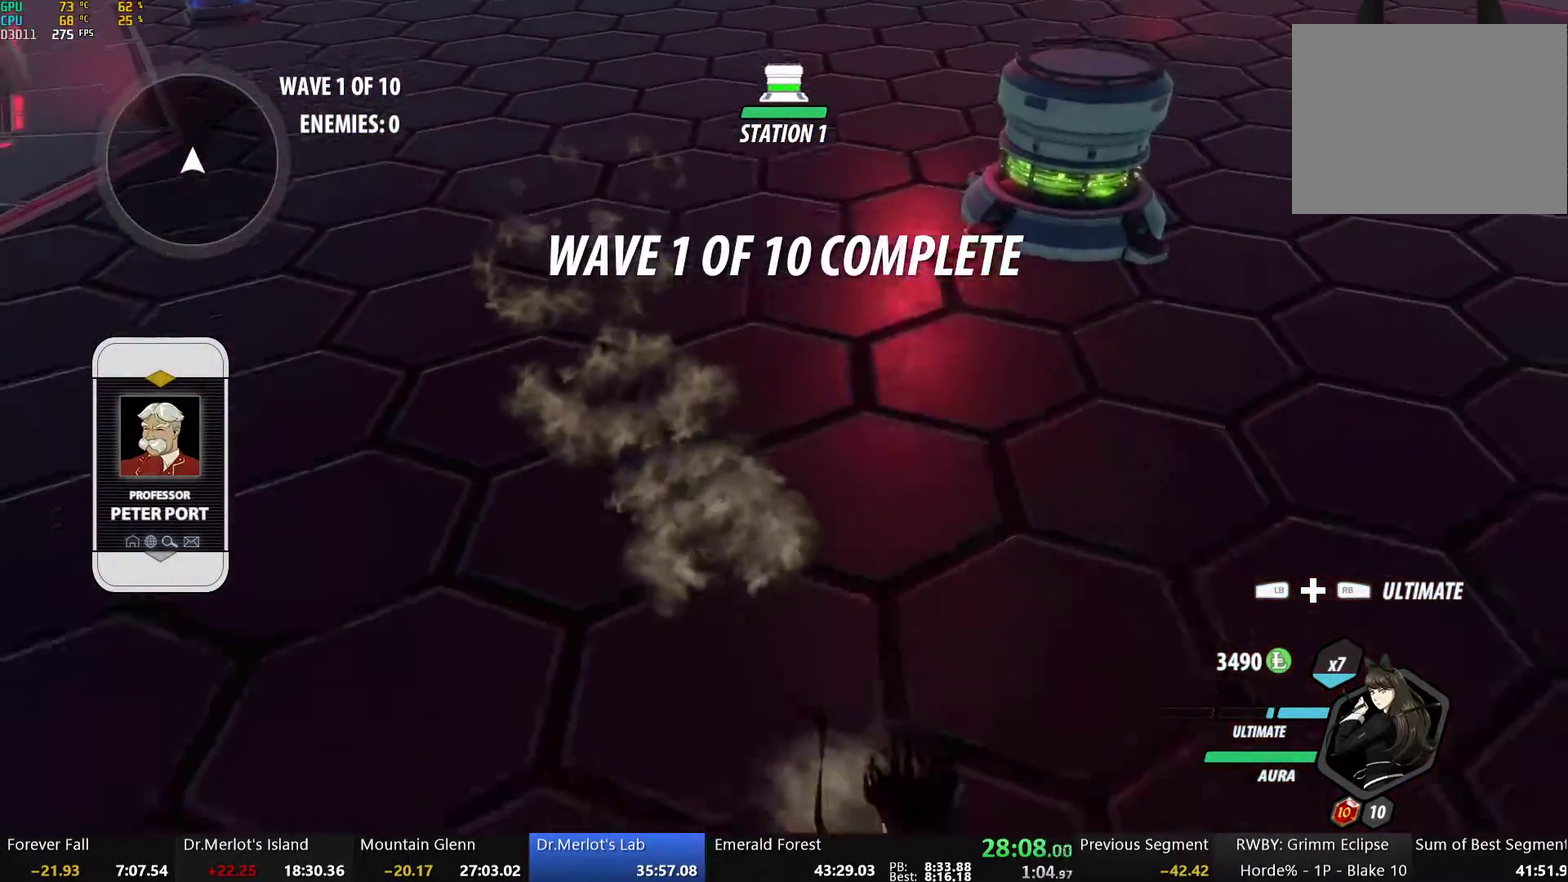
{"buttons": [], "left_stick": "down", "right_stick": "center", "events": [[33, "Y", "down"], [67, "B", "down"], [100, "Y", "up"], [134, "B", "up"], [134, "L1", "up"], [184, "L1", "down"], [200, "Y", "down"], [234, "B", "down"], [267, "Y", "up"], [301, "L1", "up"], [318, "B", "up"], [368, "L1", "down"], [384, "Y", "down"], [418, "B", "down"], [451, "Y", "up"], [485, "L1", "up"], [502, "B", "up"]]}